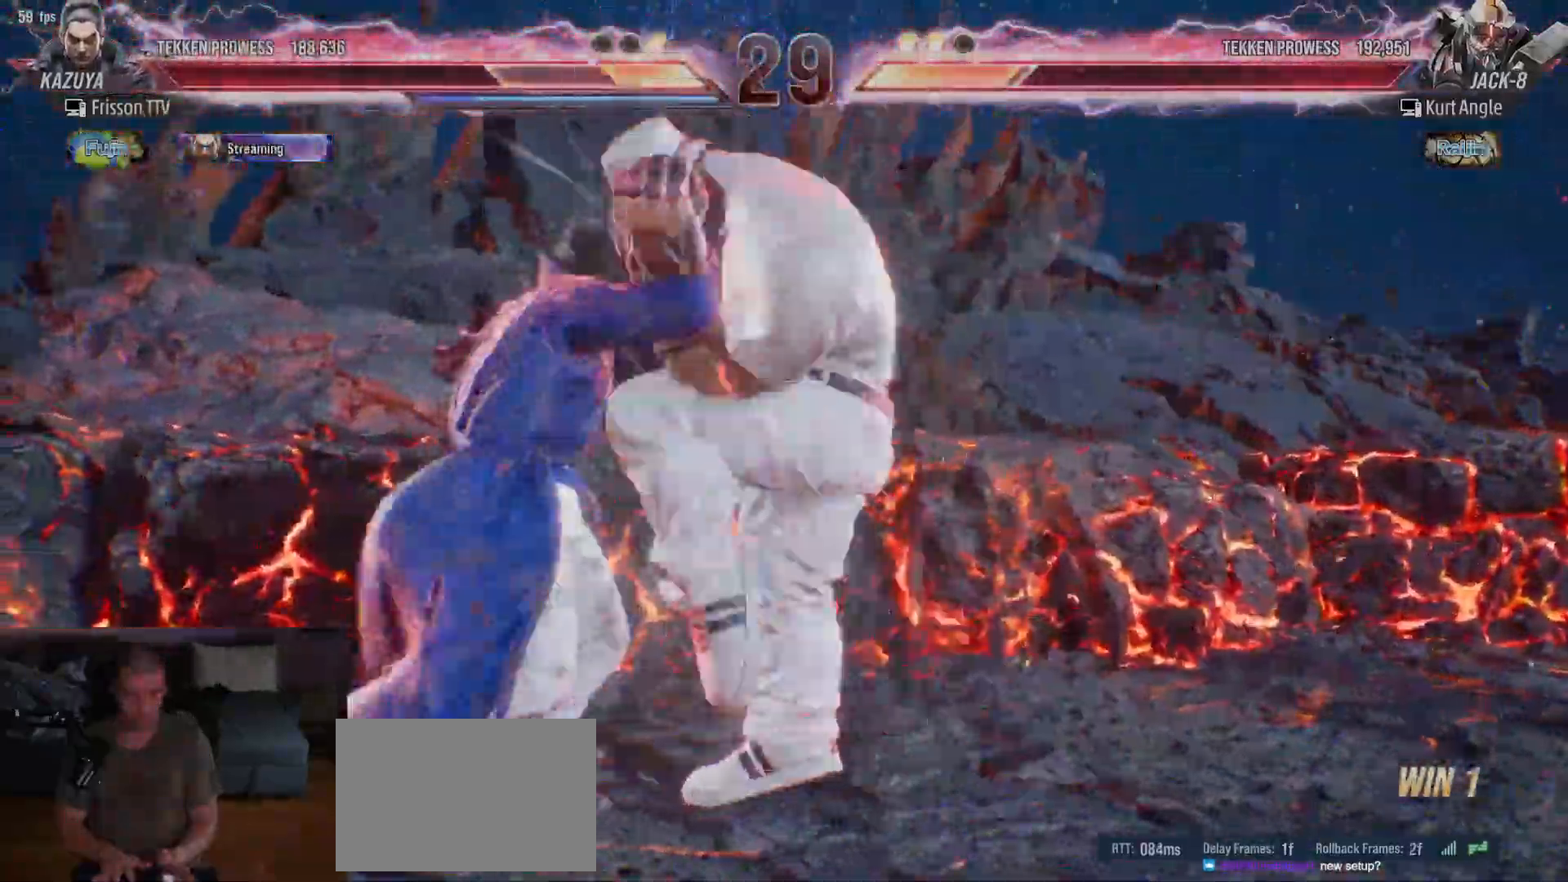
Gameplay with a controller (arcade stick); each line is a JSON object with the inputs held at the frame after it. "events" lists button and stick changes between this image and that frame as [ms after this image, input, new state], when the widget could be followed in between. Not read: L3 R3.
{"buttons": [], "left_stick": "center", "events": []}
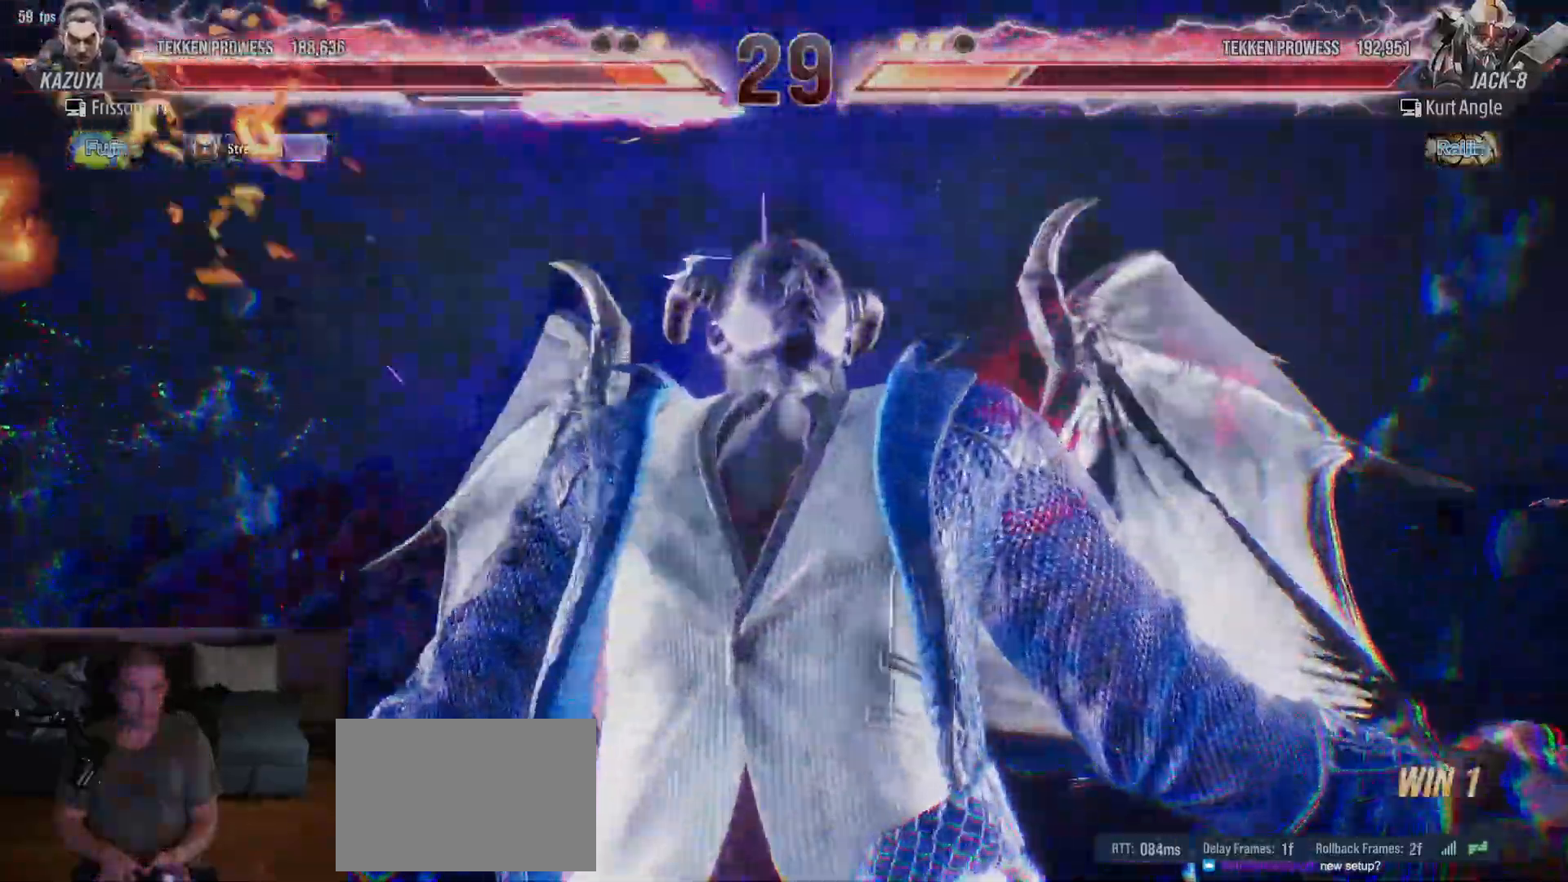
{"buttons": [], "left_stick": "center", "events": []}
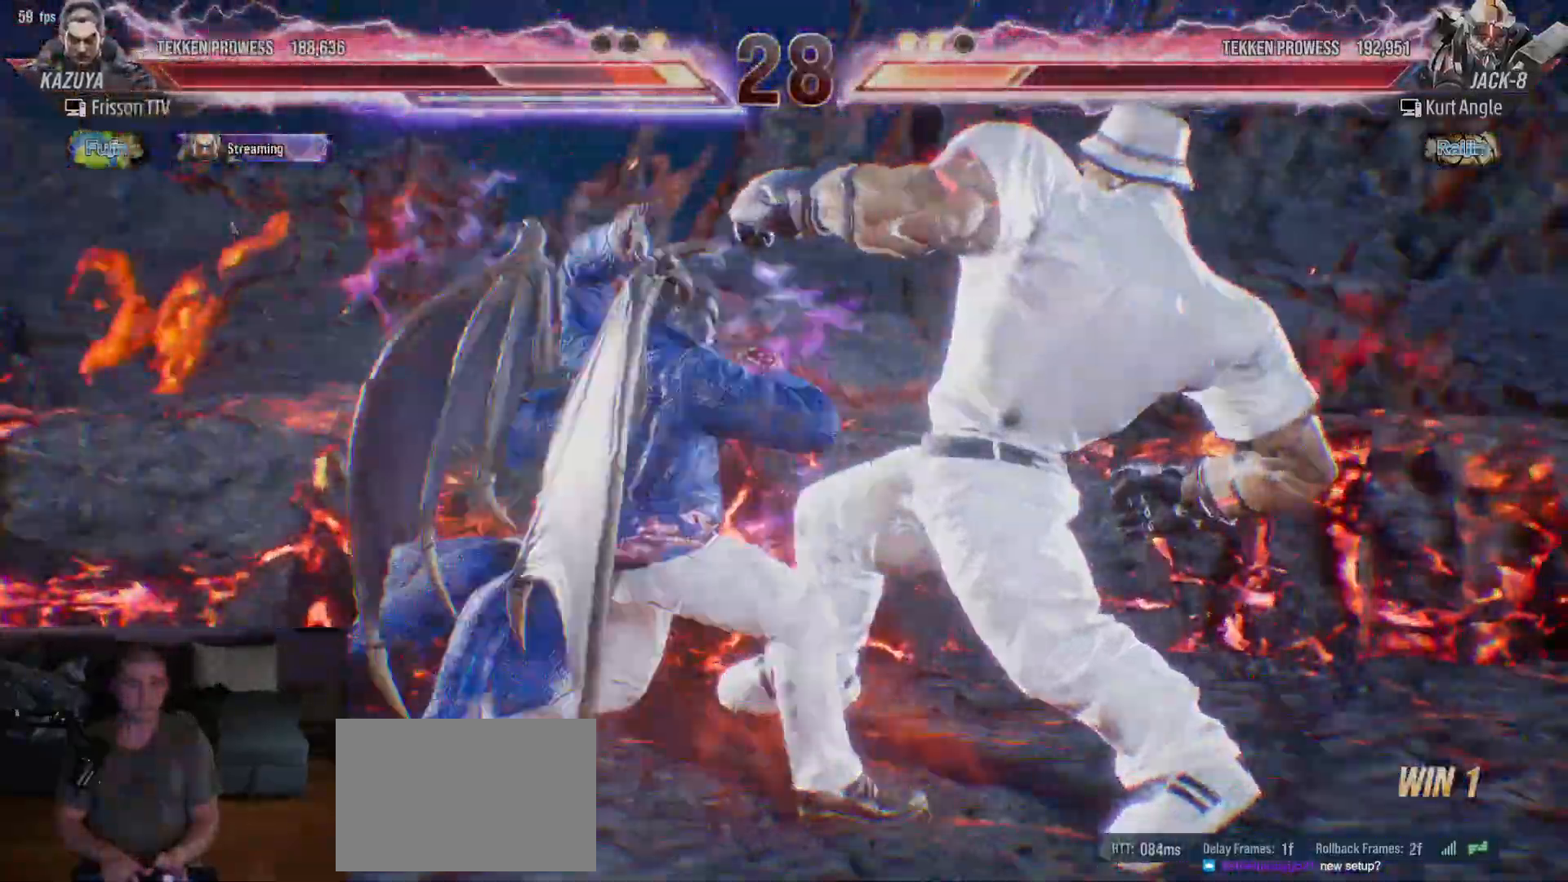
{"buttons": [], "left_stick": "center", "events": []}
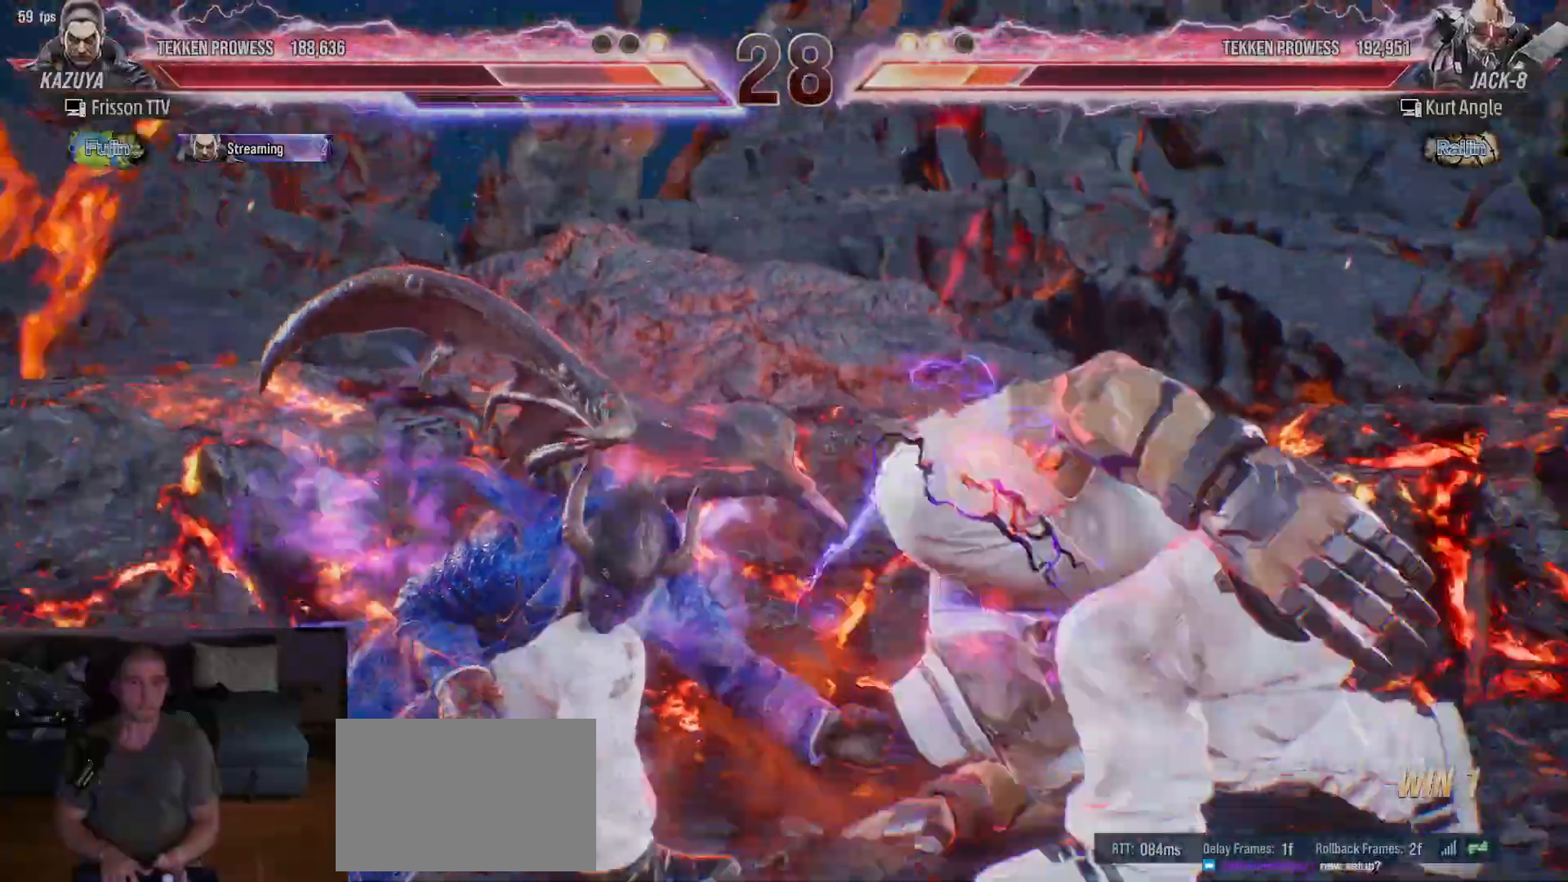
{"buttons": [], "left_stick": "left", "events": [[300, "left_stick", "left"], [400, "left_stick", "center"], [467, "left_stick", "left"]]}
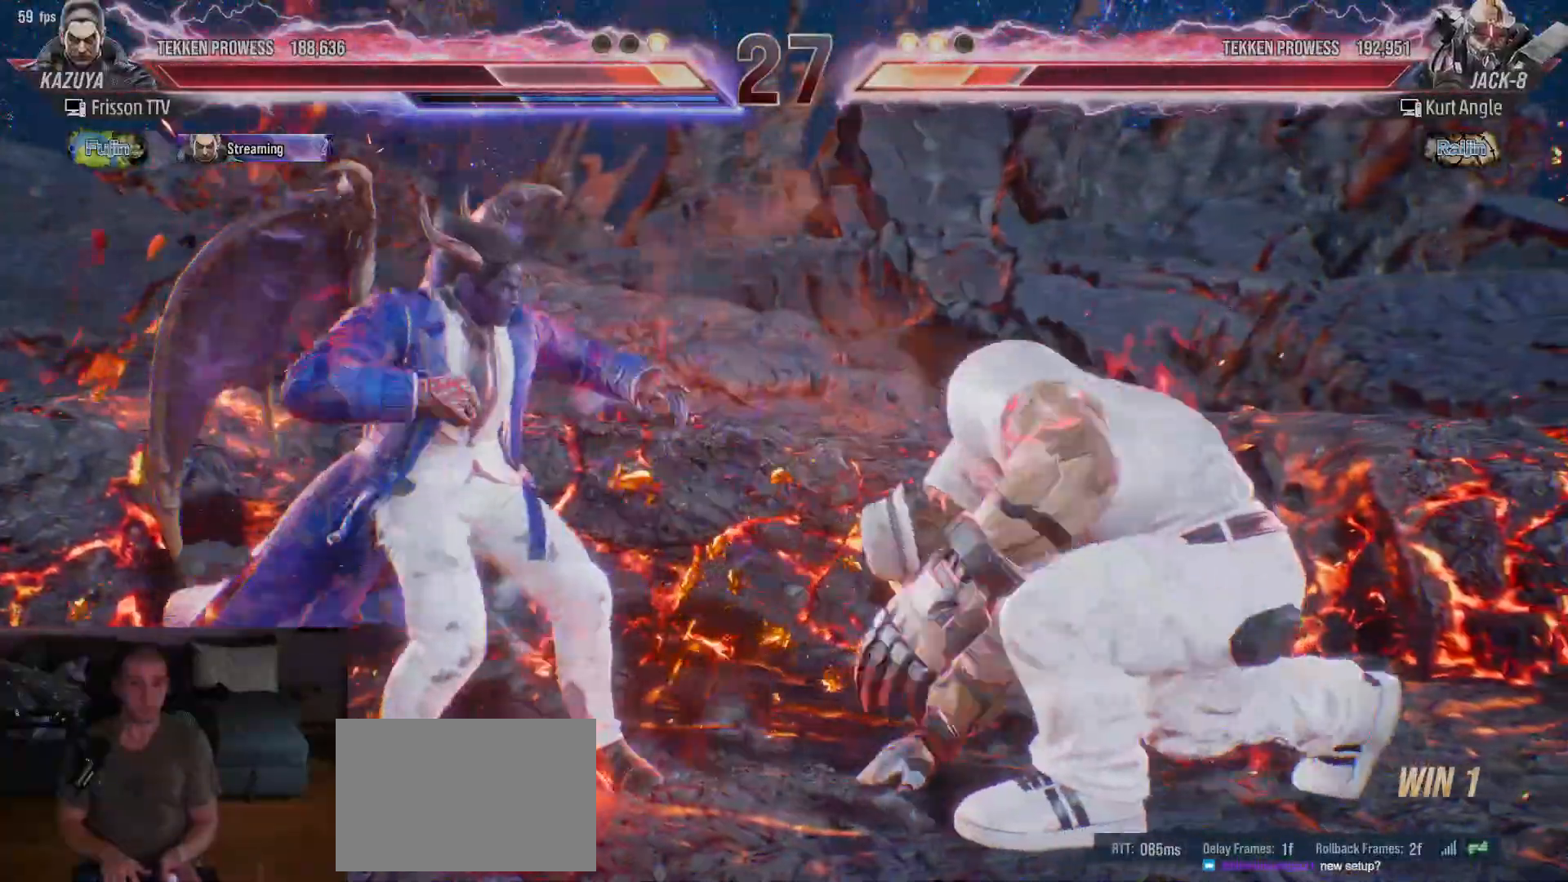
{"buttons": [], "left_stick": "center", "events": [[500, "left_stick", "center"]]}
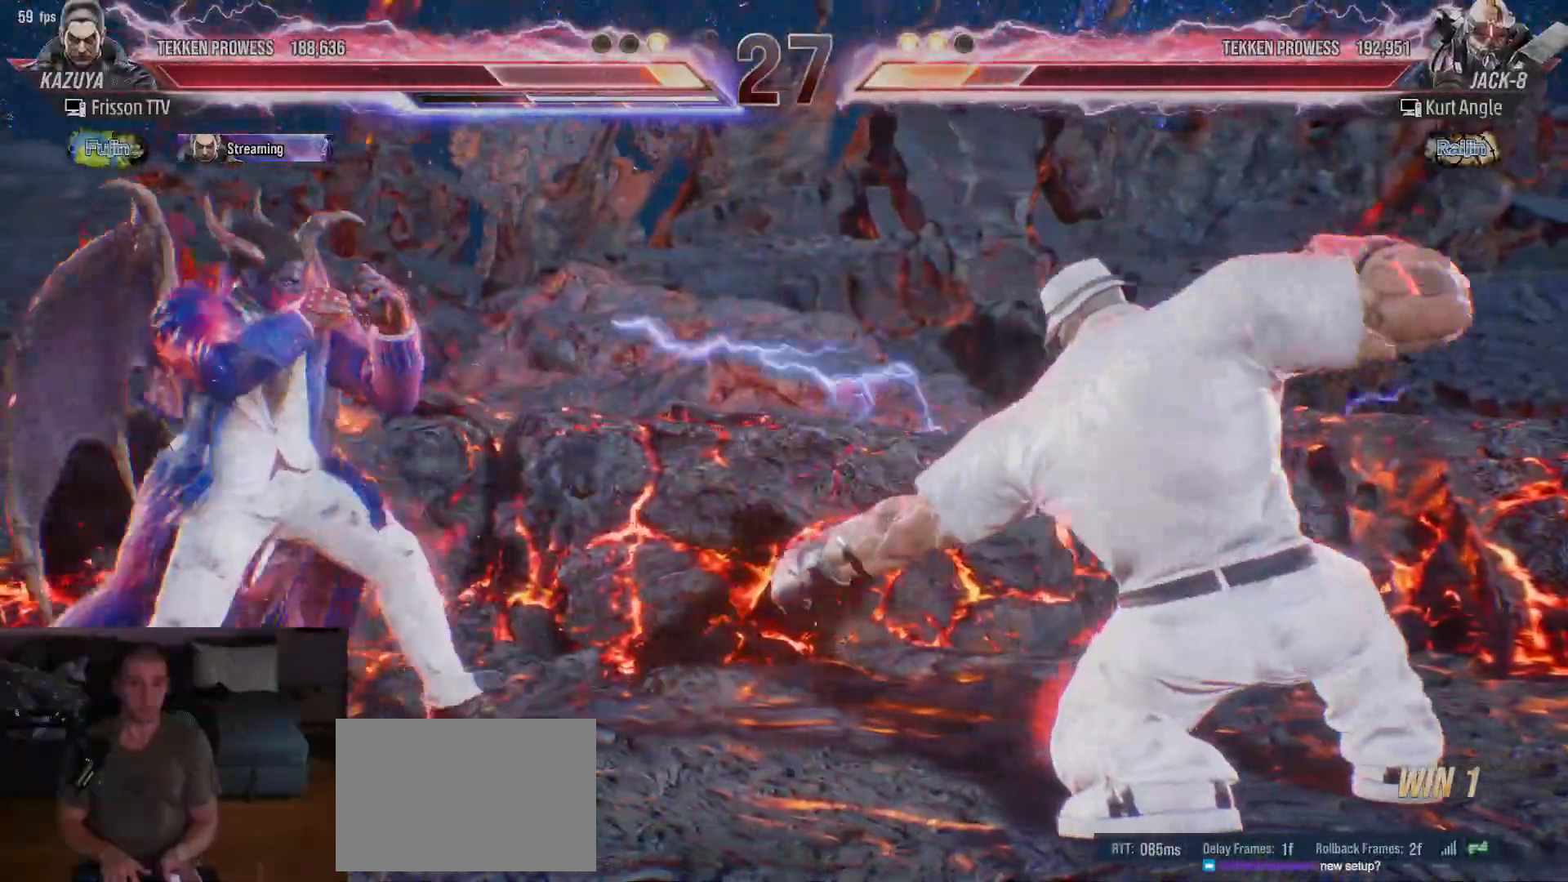
{"buttons": [], "left_stick": "center", "events": [[183, "left_stick", "right"], [333, "left_stick", "center"], [350, "R1", "down"], [400, "R1", "up"], [450, "R1", "down"], [500, "R1", "up"]]}
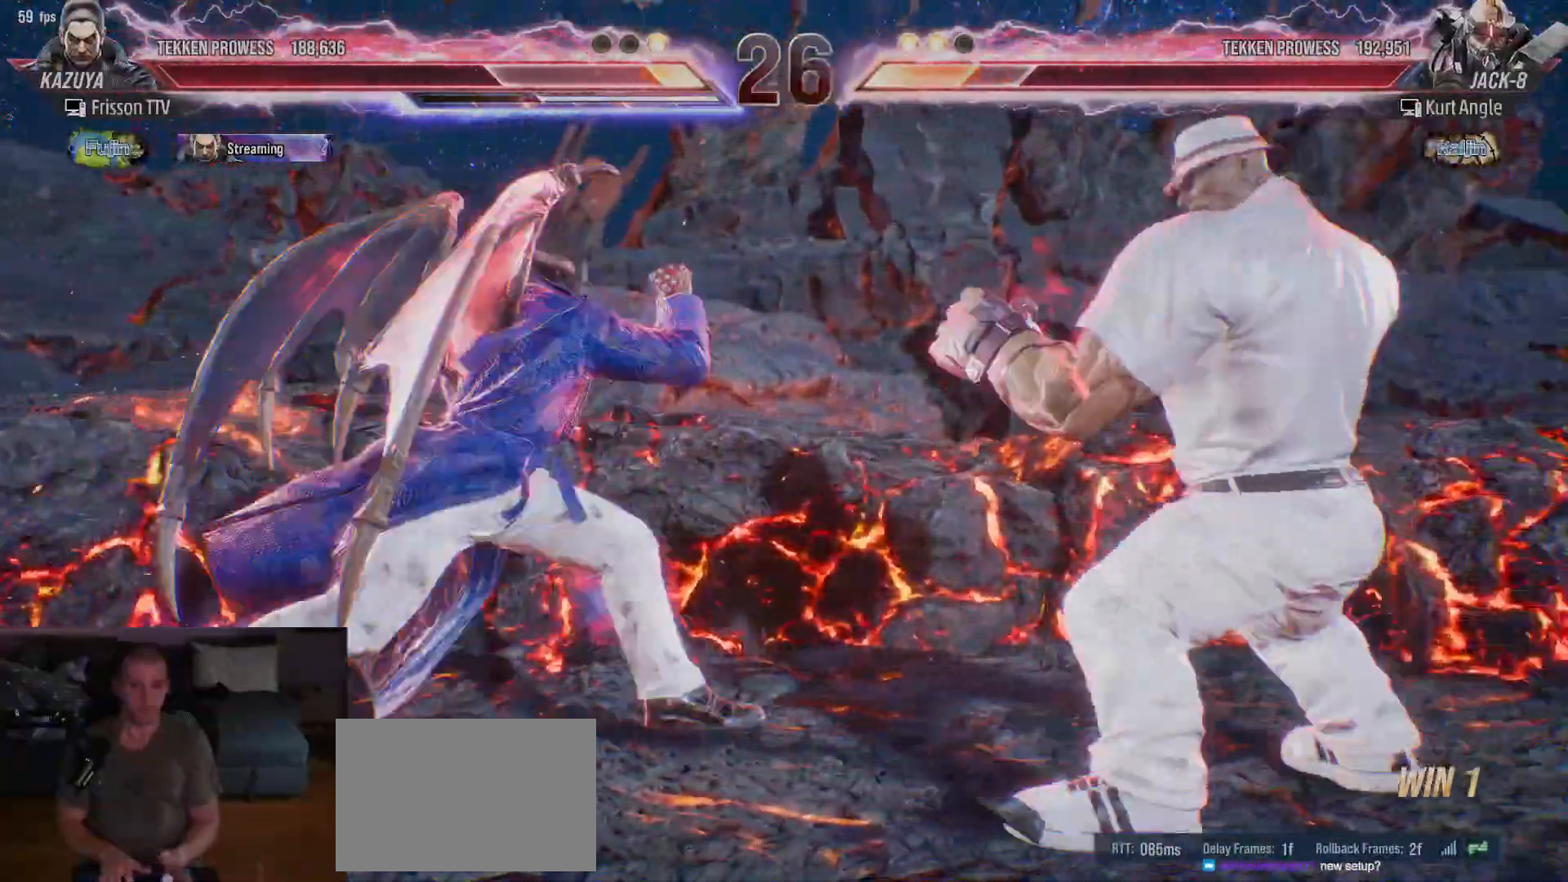
{"buttons": [], "left_stick": "center", "events": [[33, "R1", "down"], [83, "R1", "up"], [133, "R1", "down"], [200, "R1", "up"], [233, "R1", "down"], [283, "R1", "up"]]}
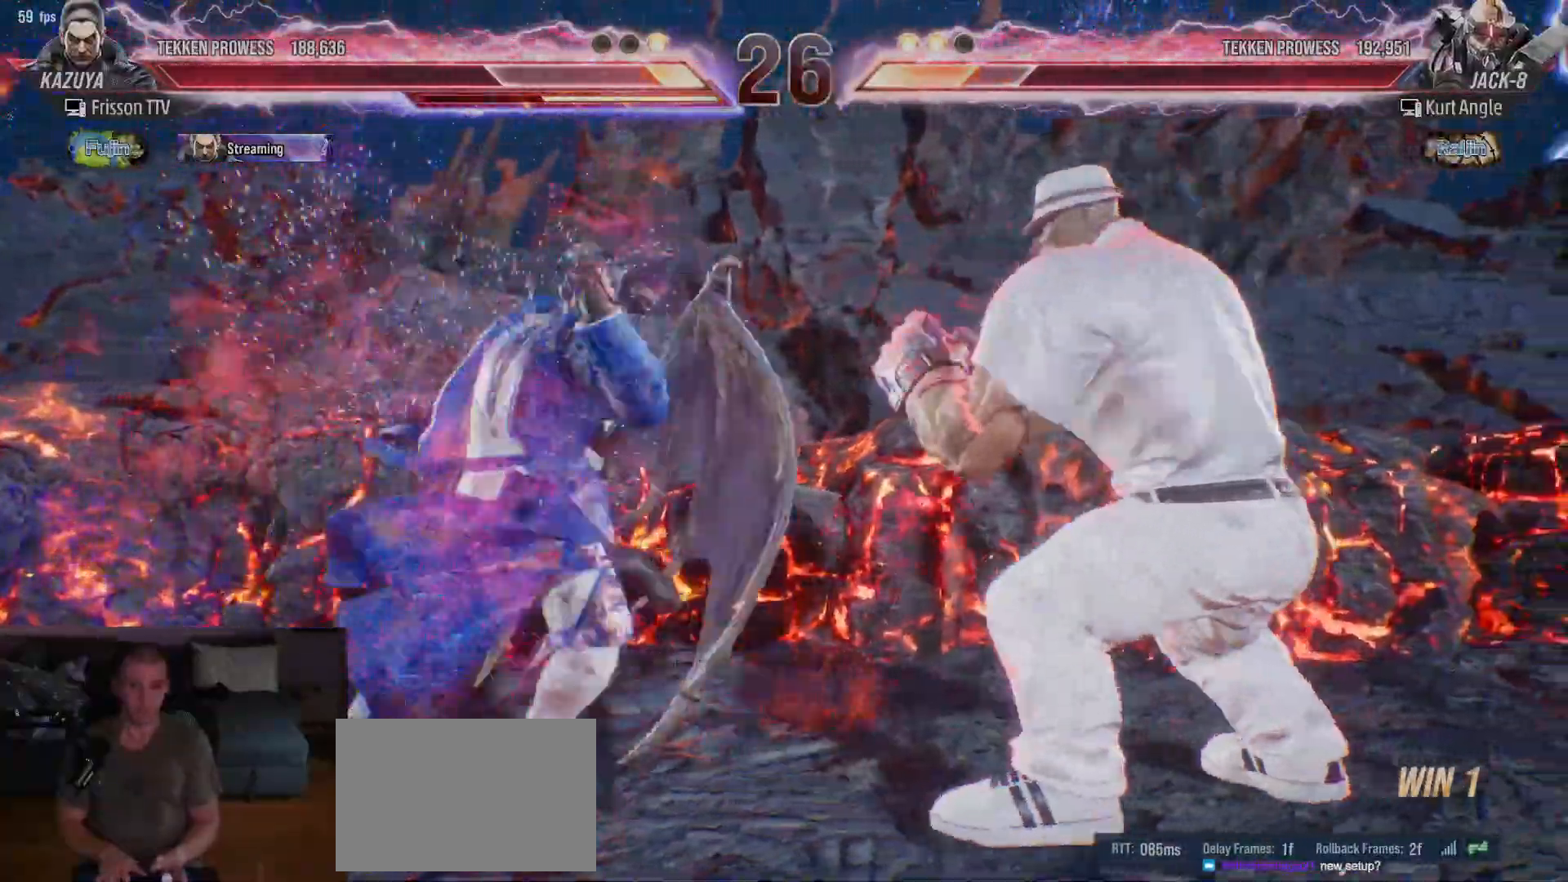
{"buttons": [], "left_stick": "center", "events": []}
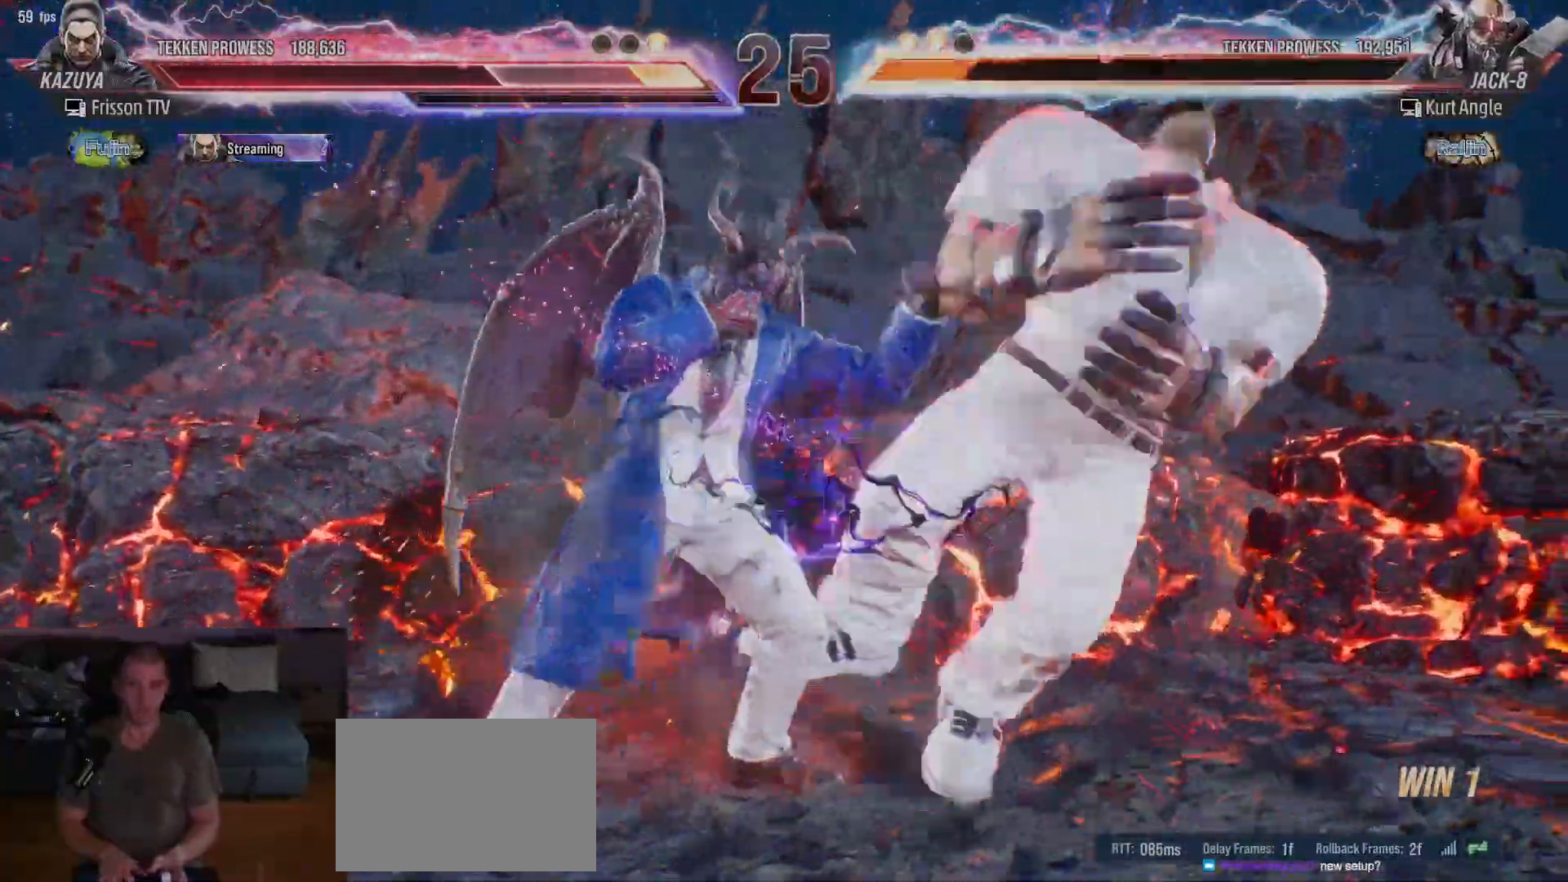
{"buttons": [], "left_stick": "center", "events": []}
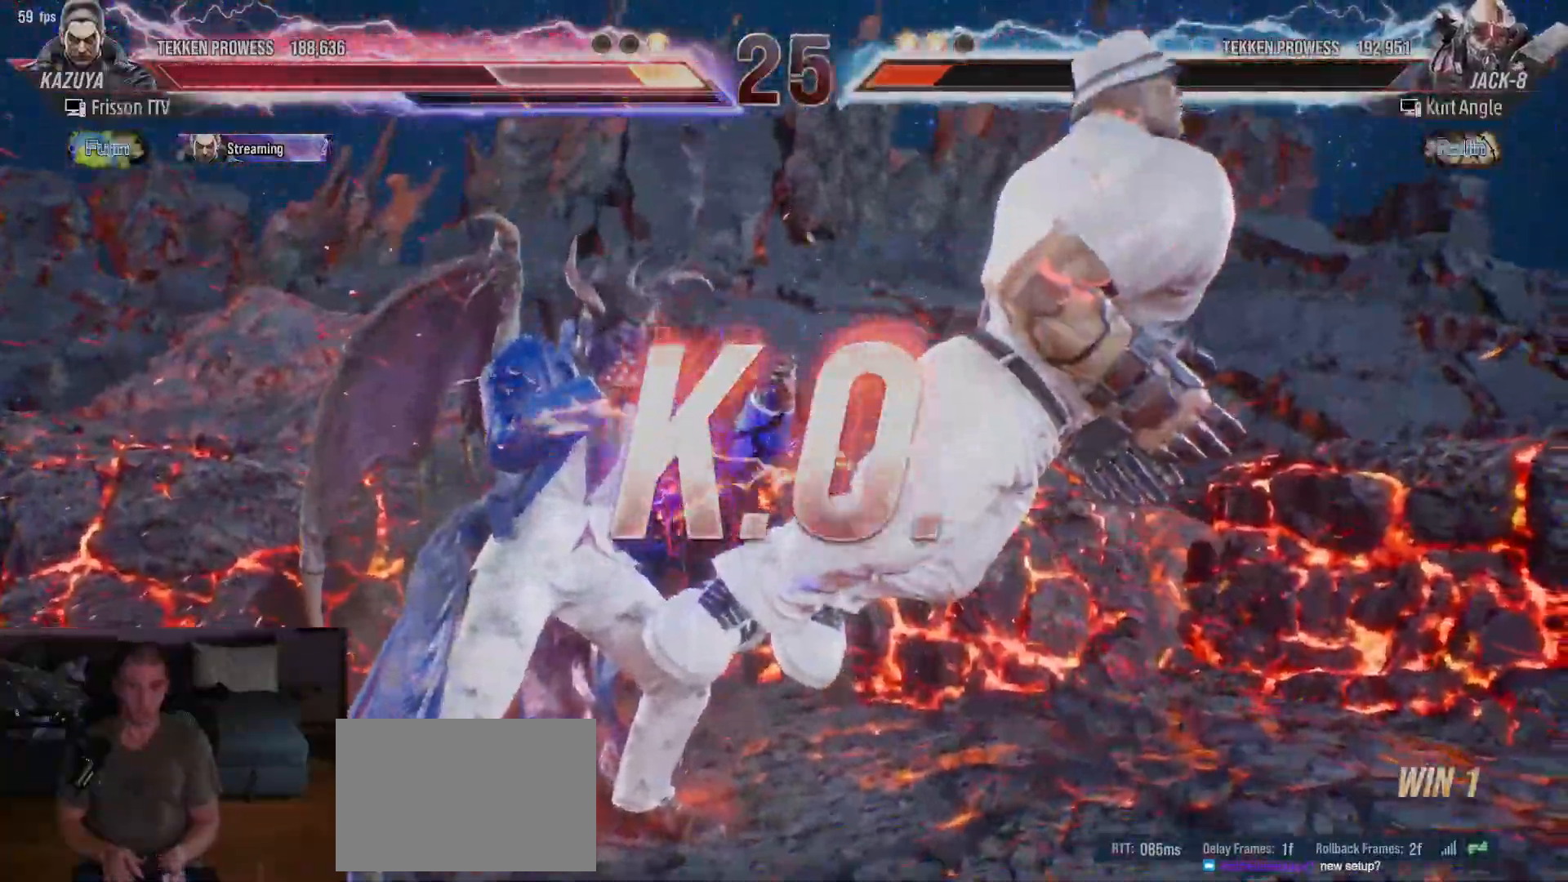
{"buttons": [], "left_stick": "center", "events": []}
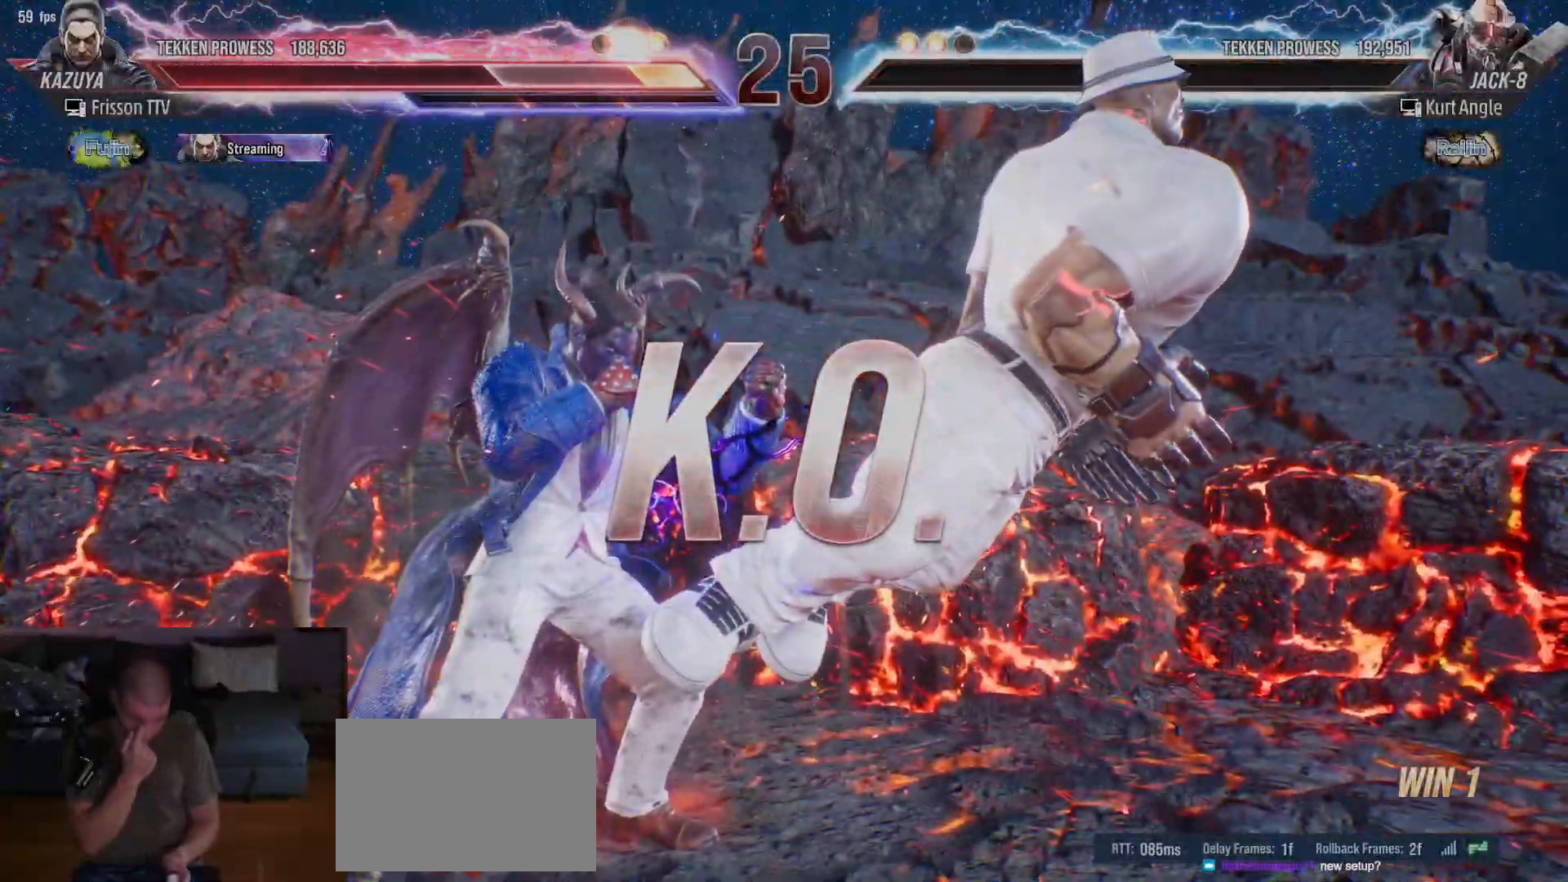
{"buttons": [], "left_stick": "center", "events": []}
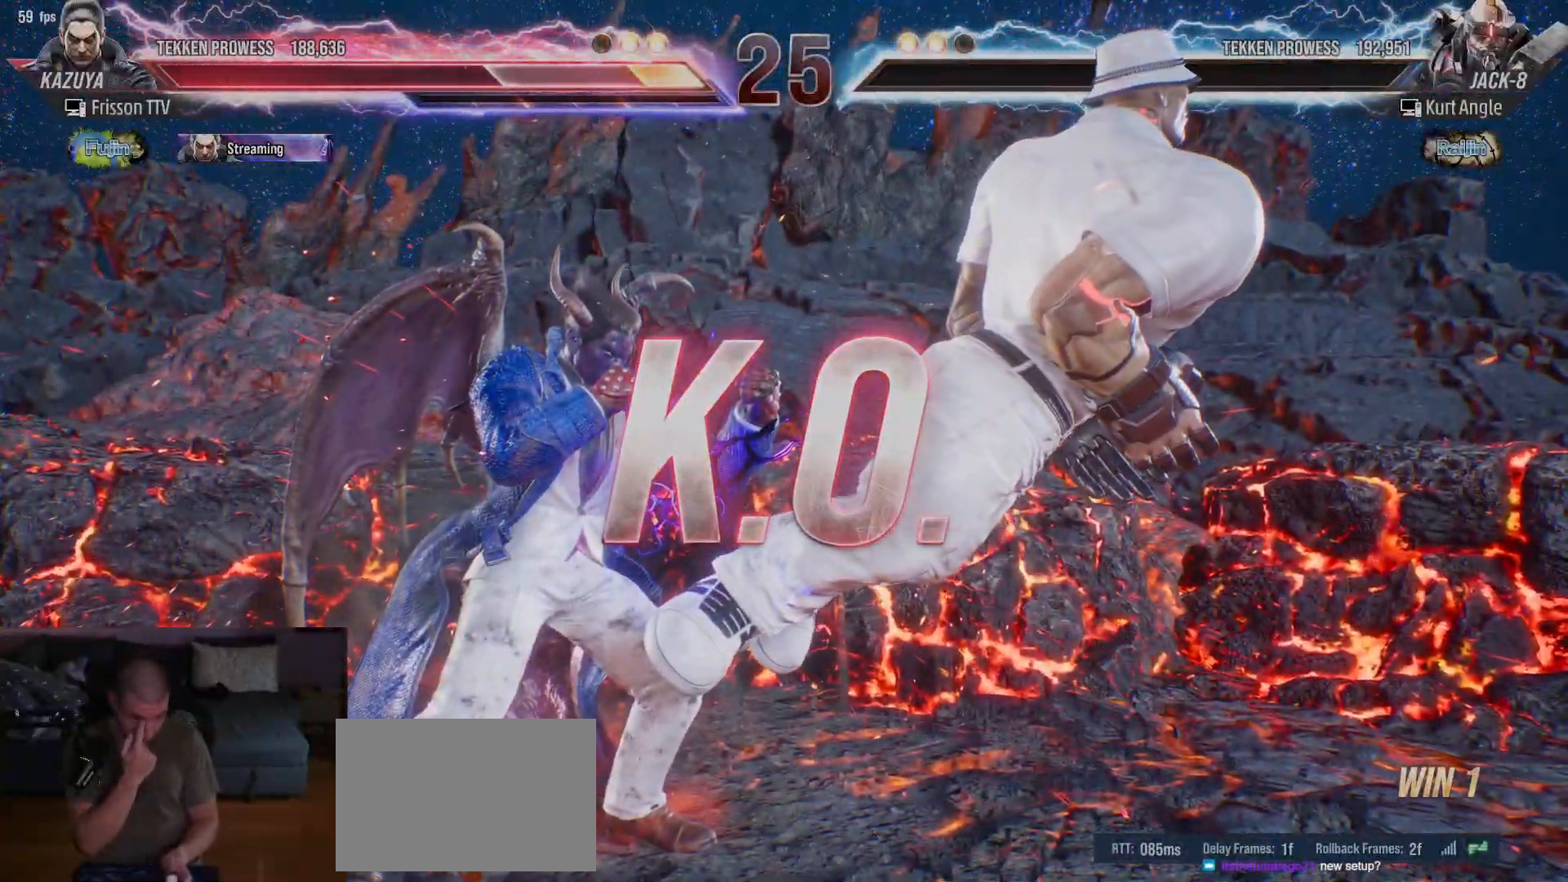
{"buttons": [], "left_stick": "center", "events": []}
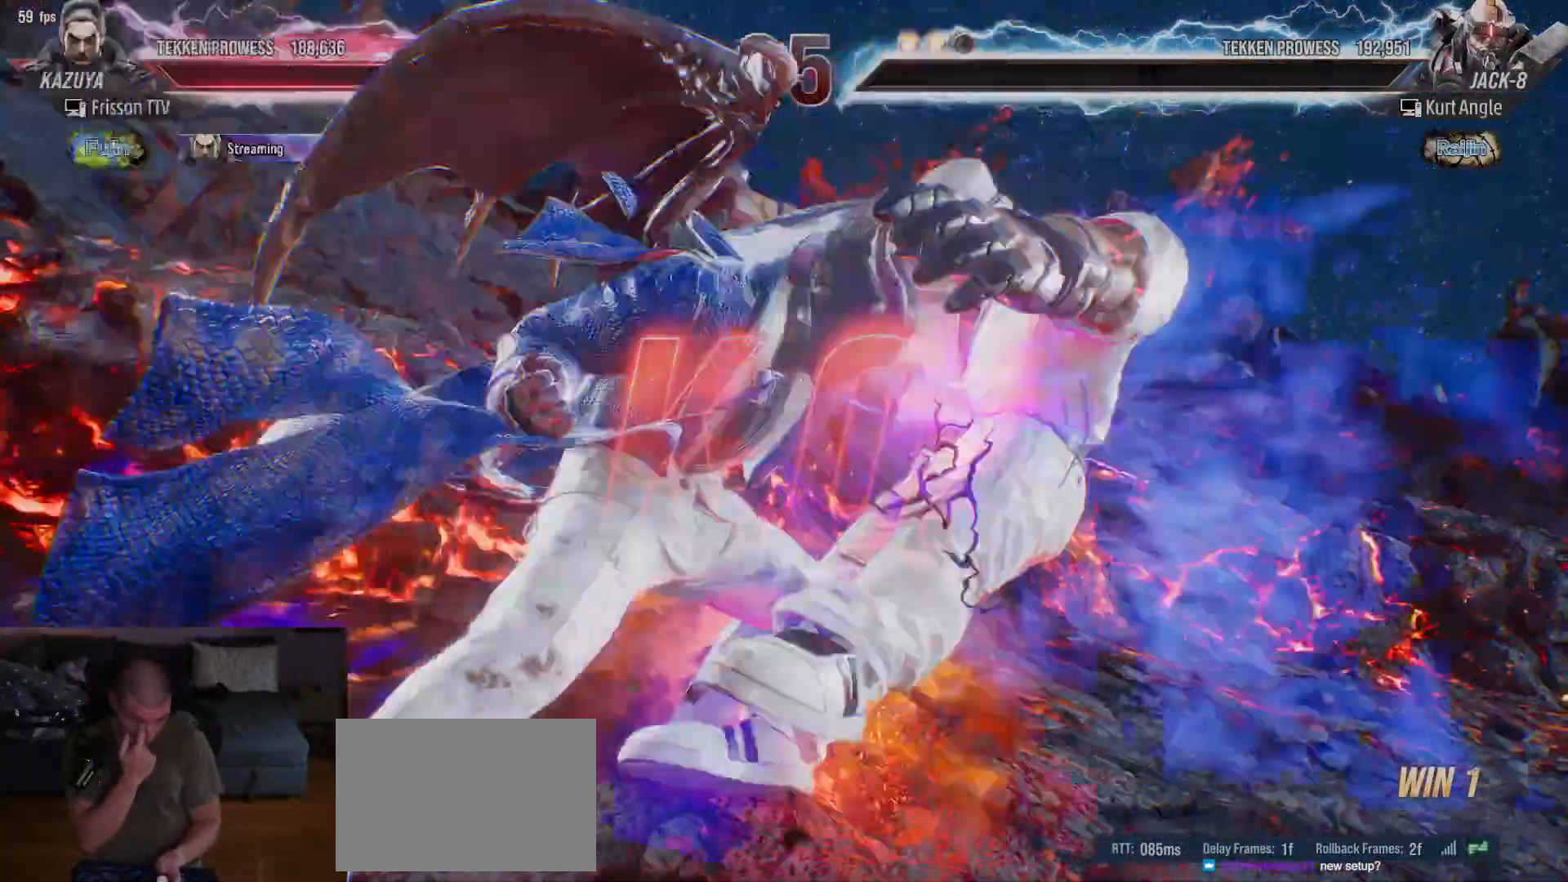
{"buttons": [], "left_stick": "center", "events": []}
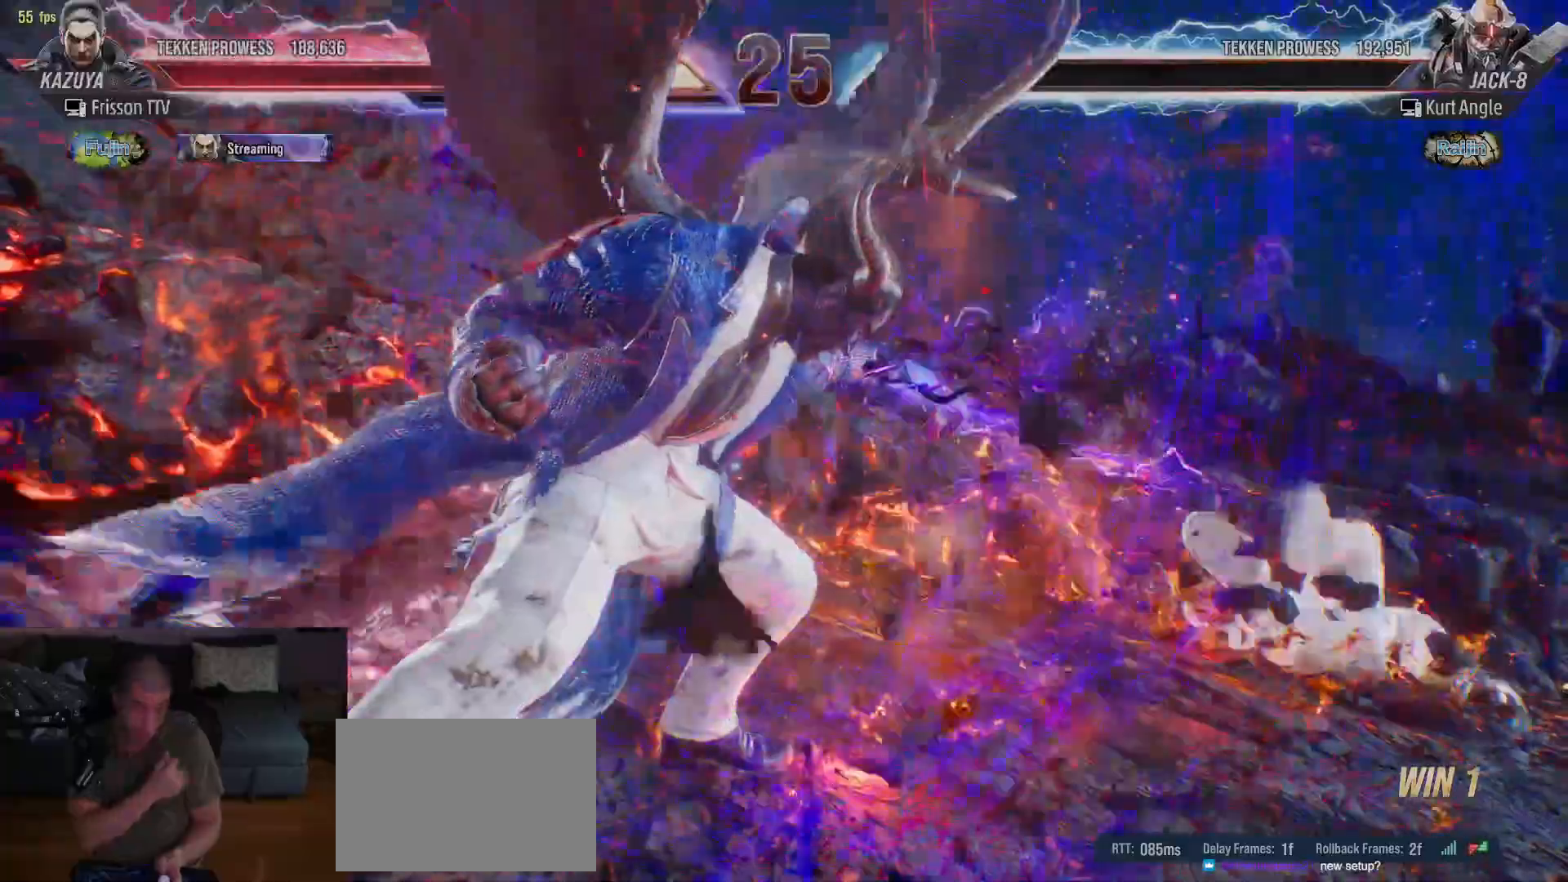
{"buttons": [], "left_stick": "center", "events": []}
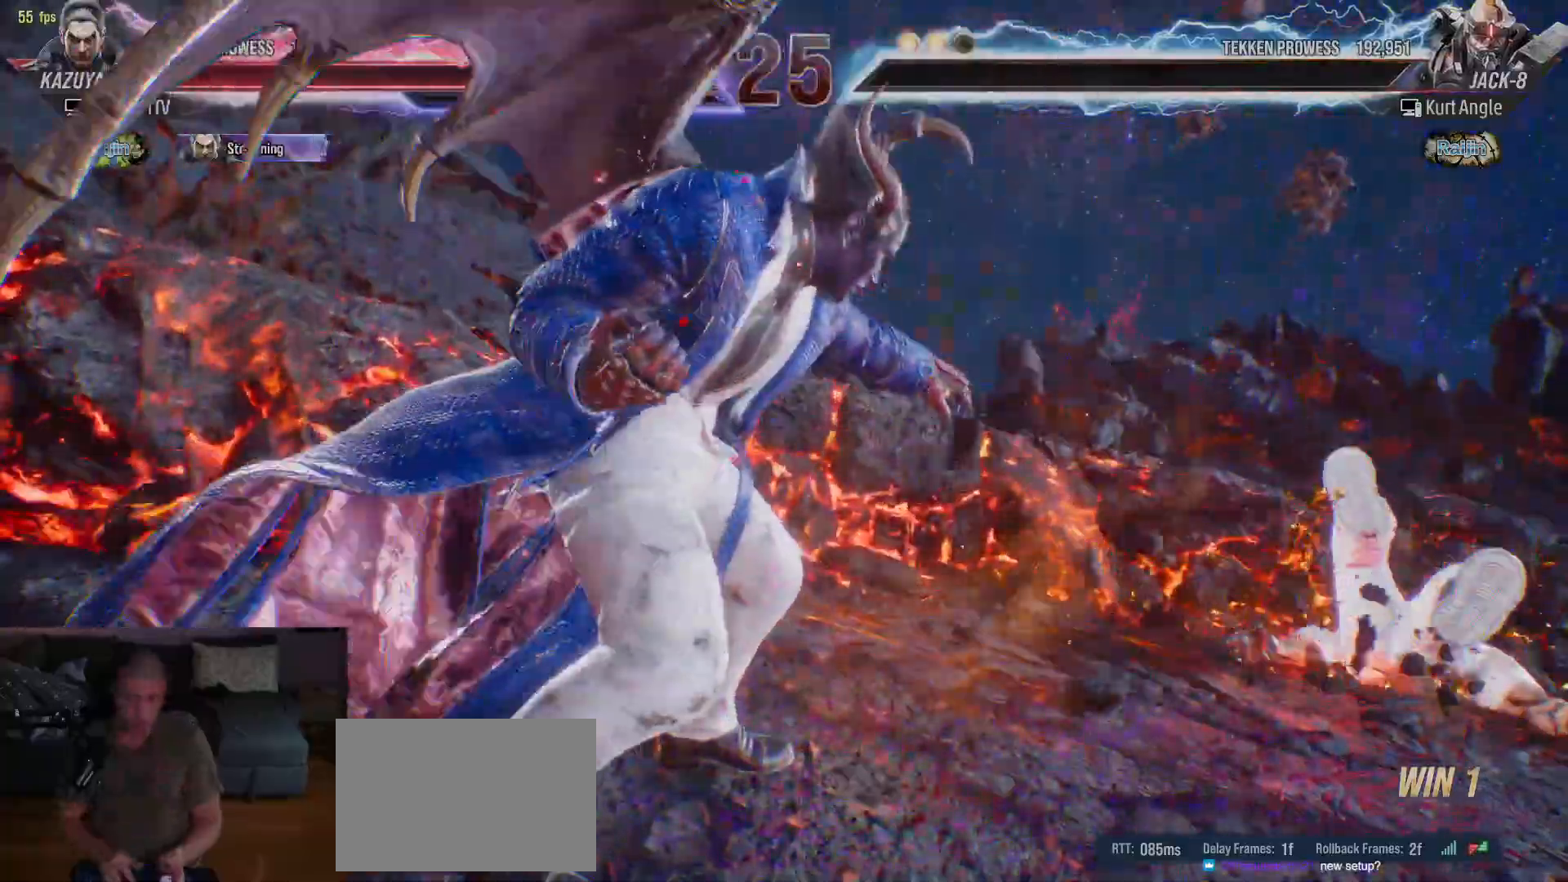
{"buttons": [], "left_stick": "center"}
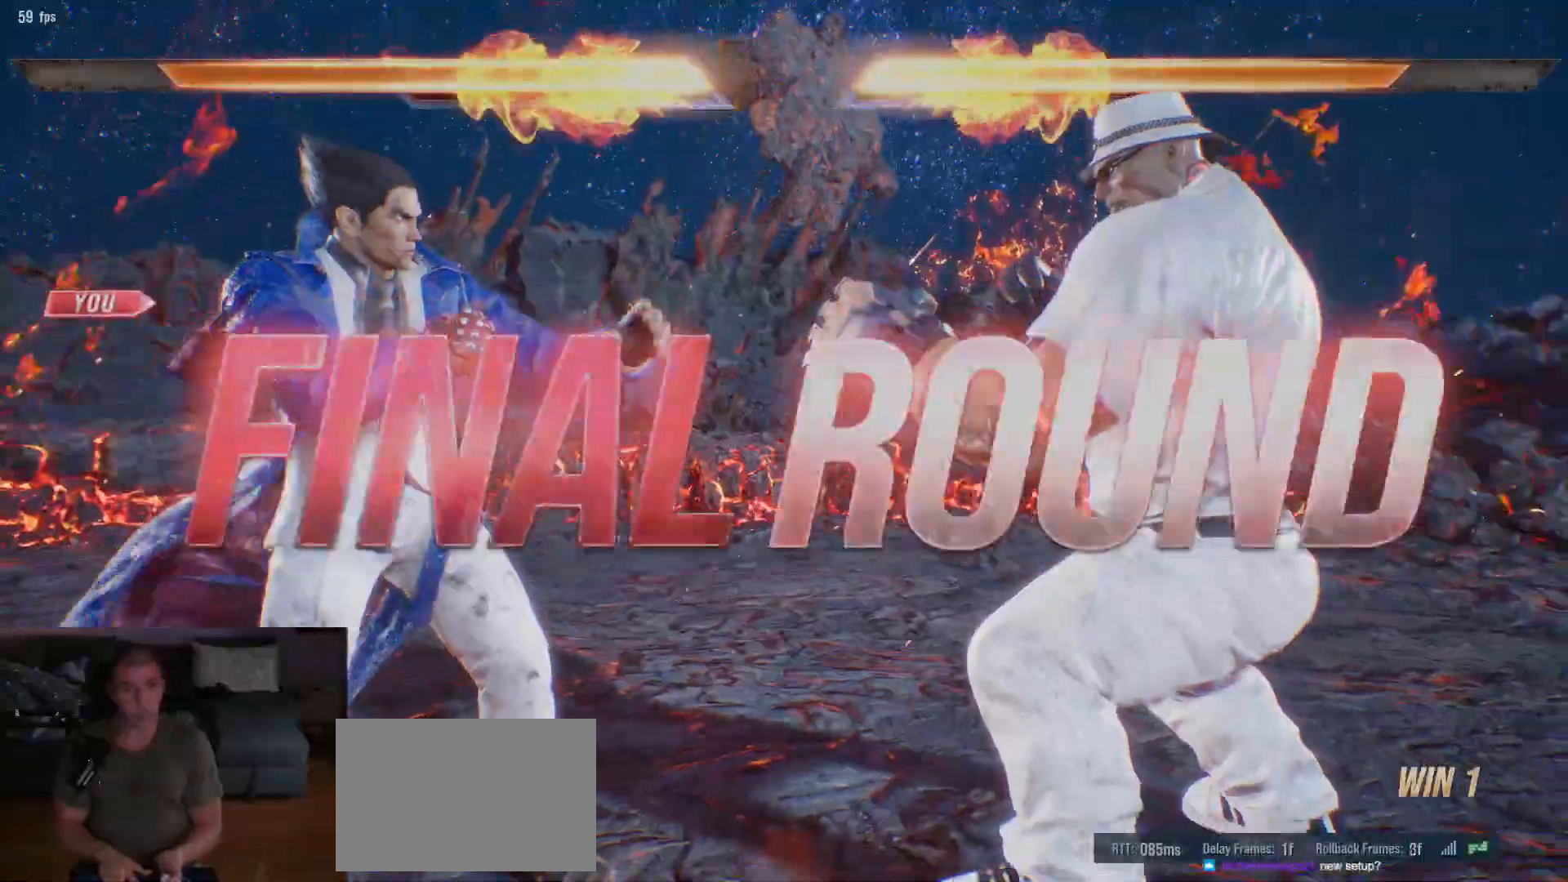
{"buttons": [], "left_stick": "center", "events": [[433, "SQUARE", "down"], [483, "SQUARE", "up"]]}
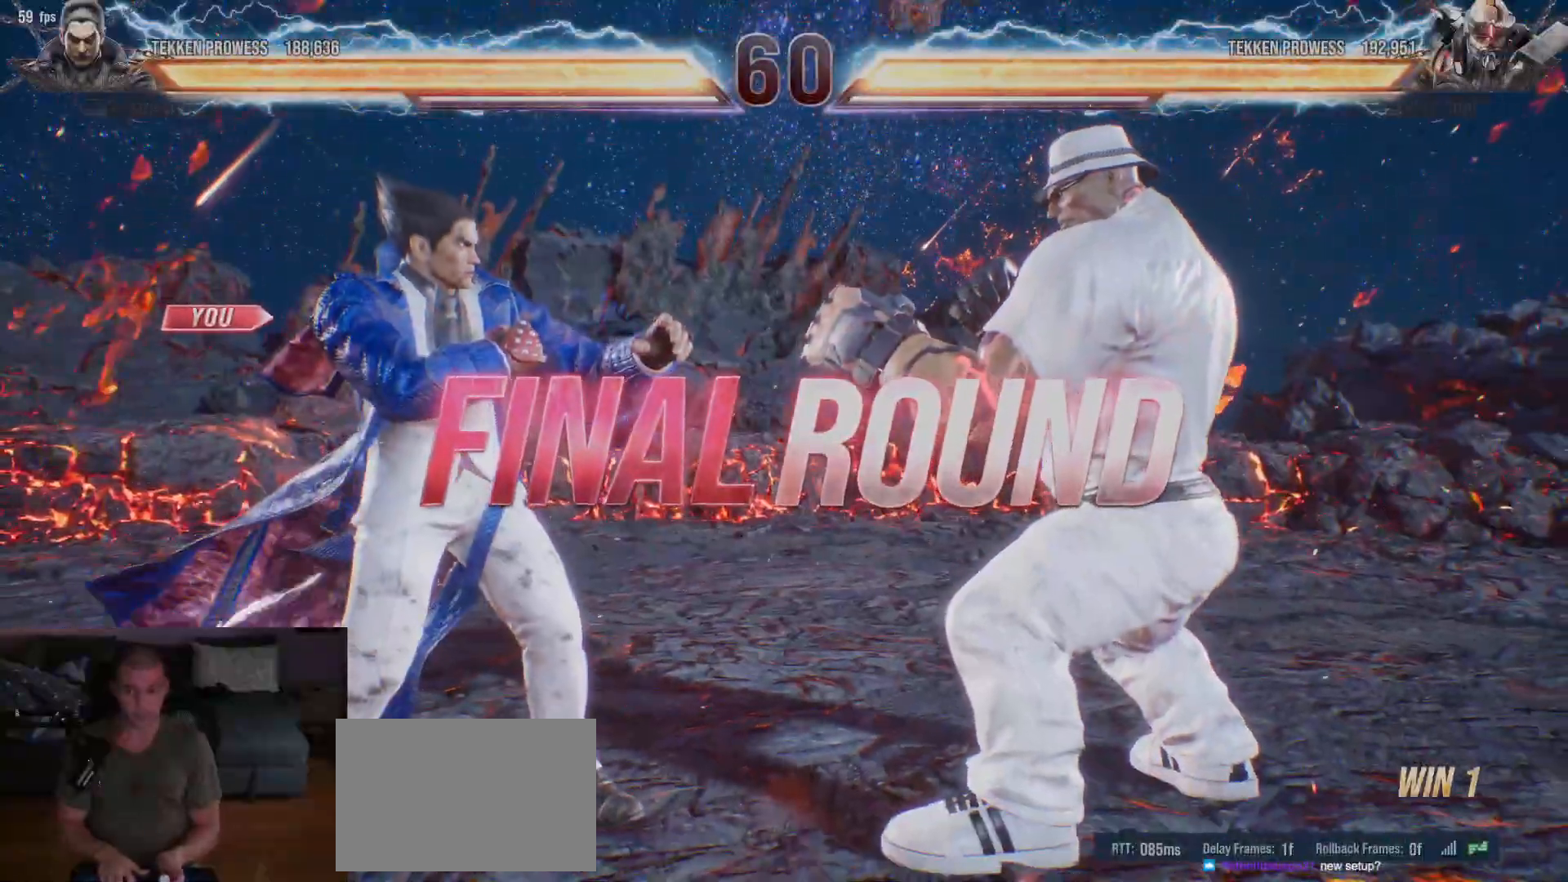
{"buttons": [], "left_stick": "down", "events": [[100, "left_stick", "right"], [150, "left_stick", "center"], [200, "left_stick", "down"], [300, "left_stick", "center"], [400, "left_stick", "down"]]}
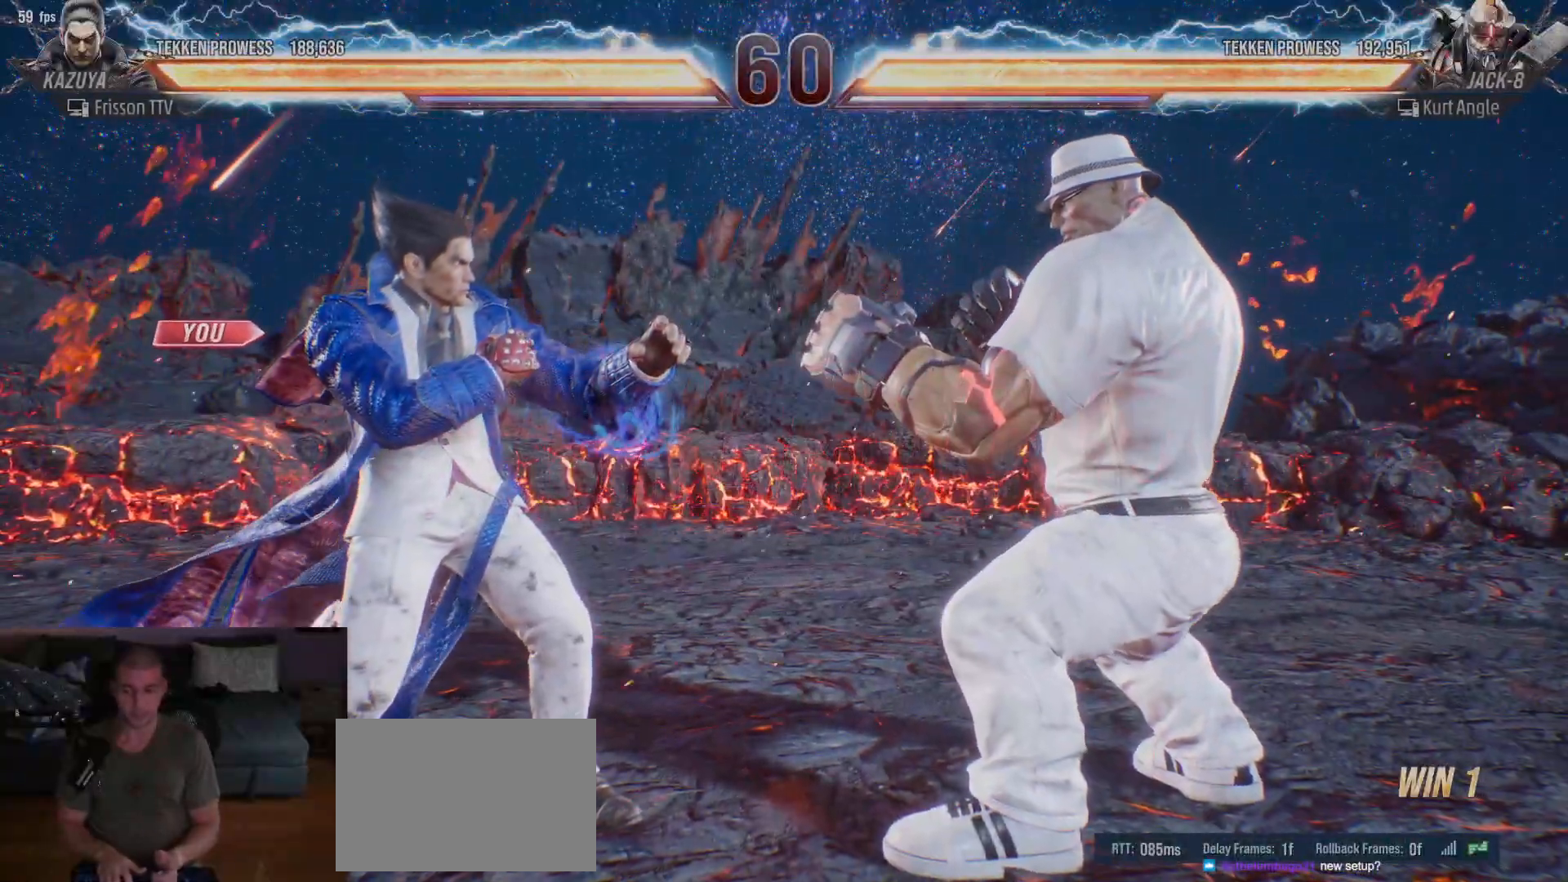
{"buttons": [], "left_stick": "down", "events": [[17, "left_stick", "center"], [117, "left_stick", "right"], [183, "left_stick", "down"], [317, "left_stick", "center"], [433, "left_stick", "down"]]}
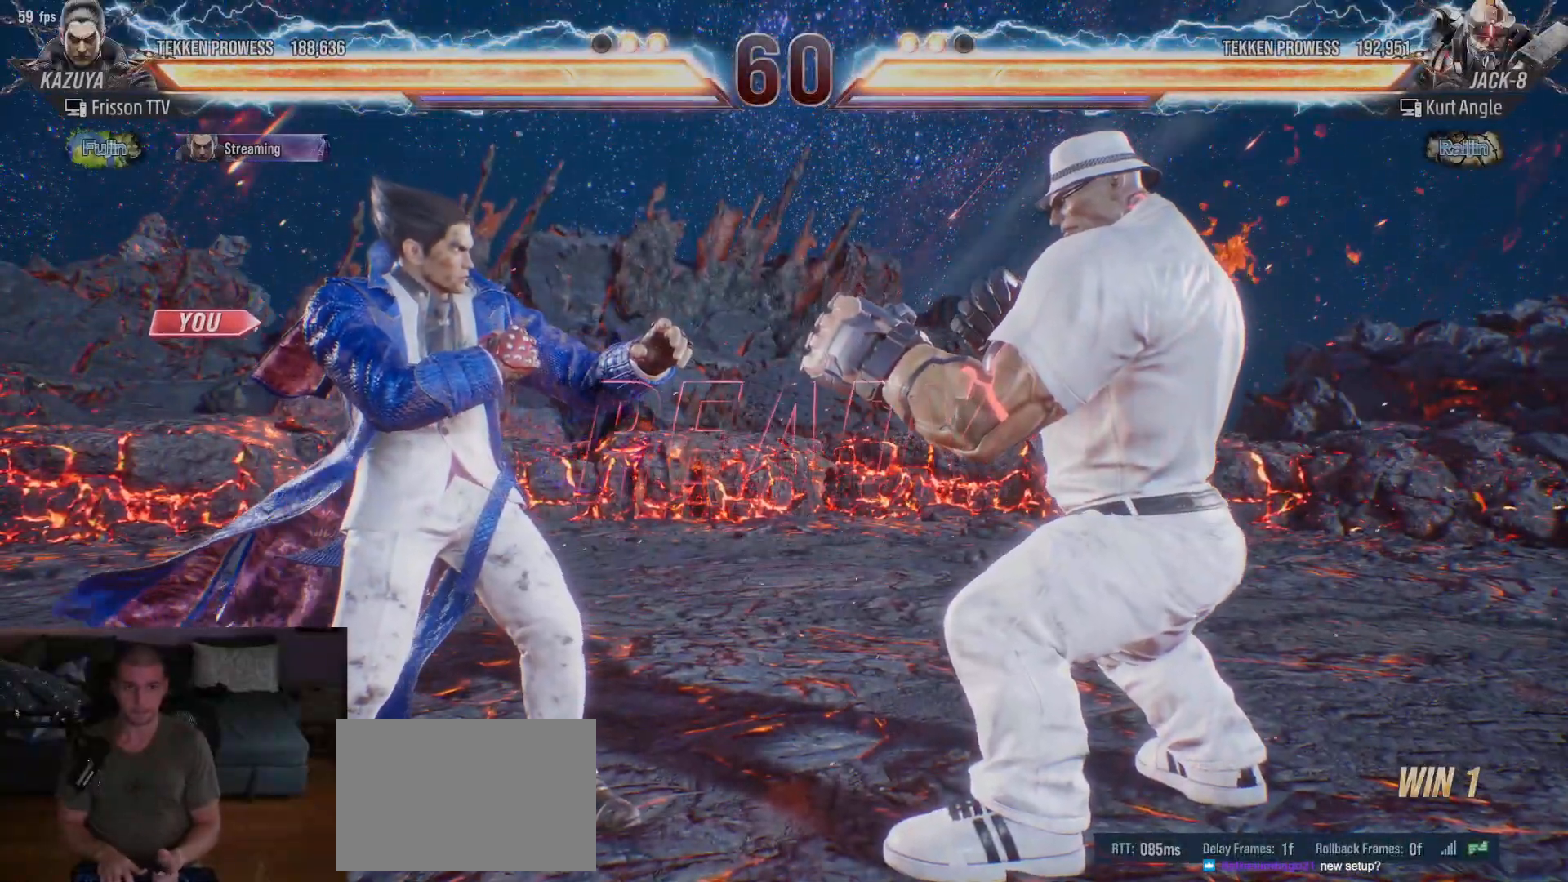
{"buttons": [], "left_stick": "center", "events": [[33, "left_stick", "center"]]}
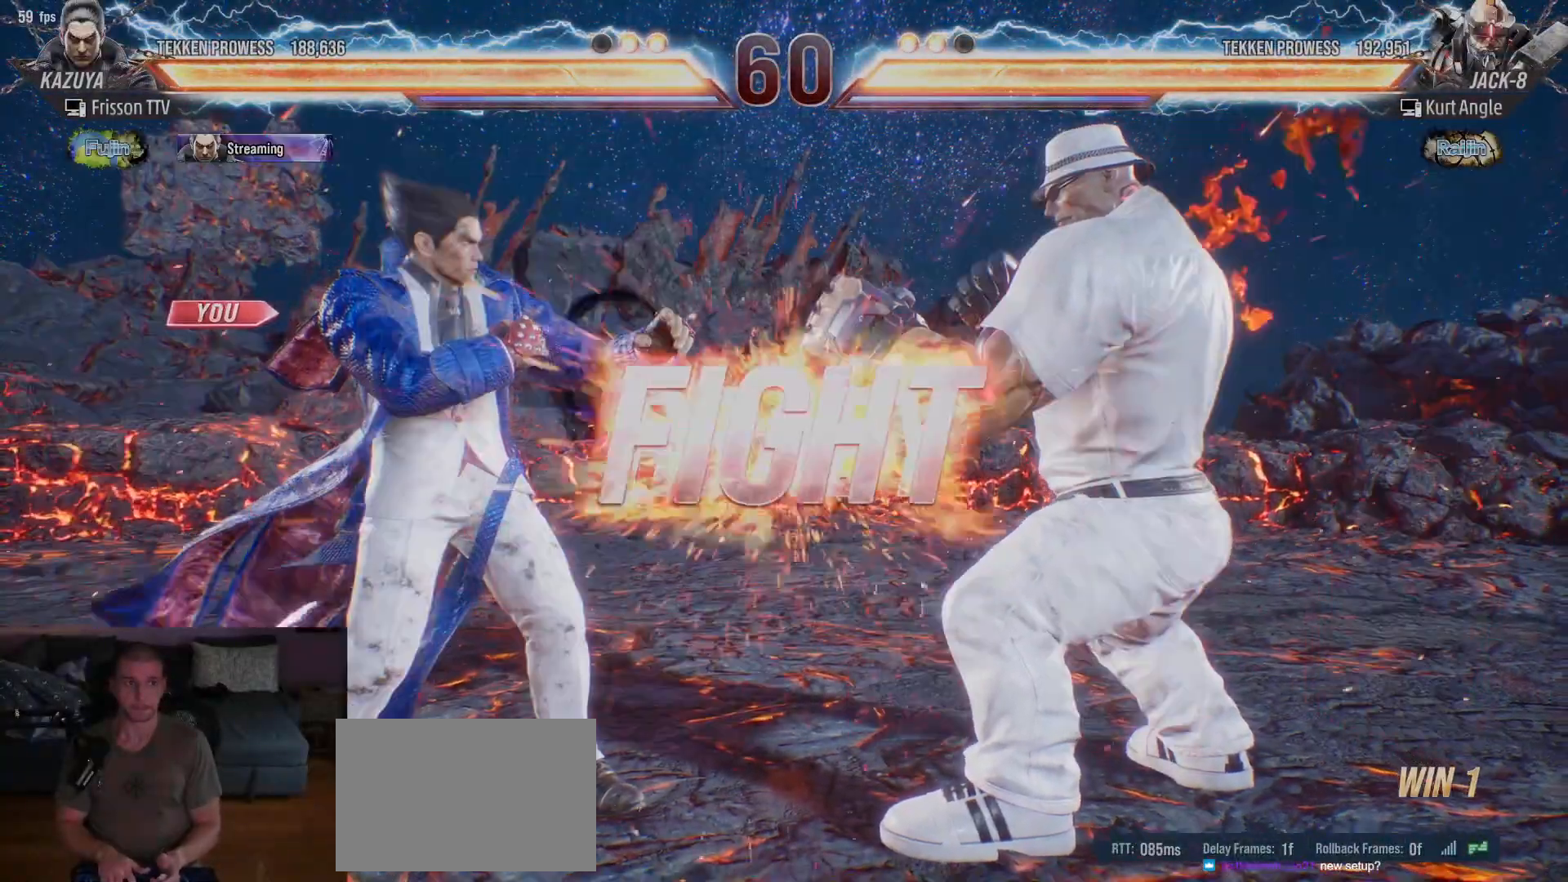
{"buttons": [], "left_stick": "center", "events": []}
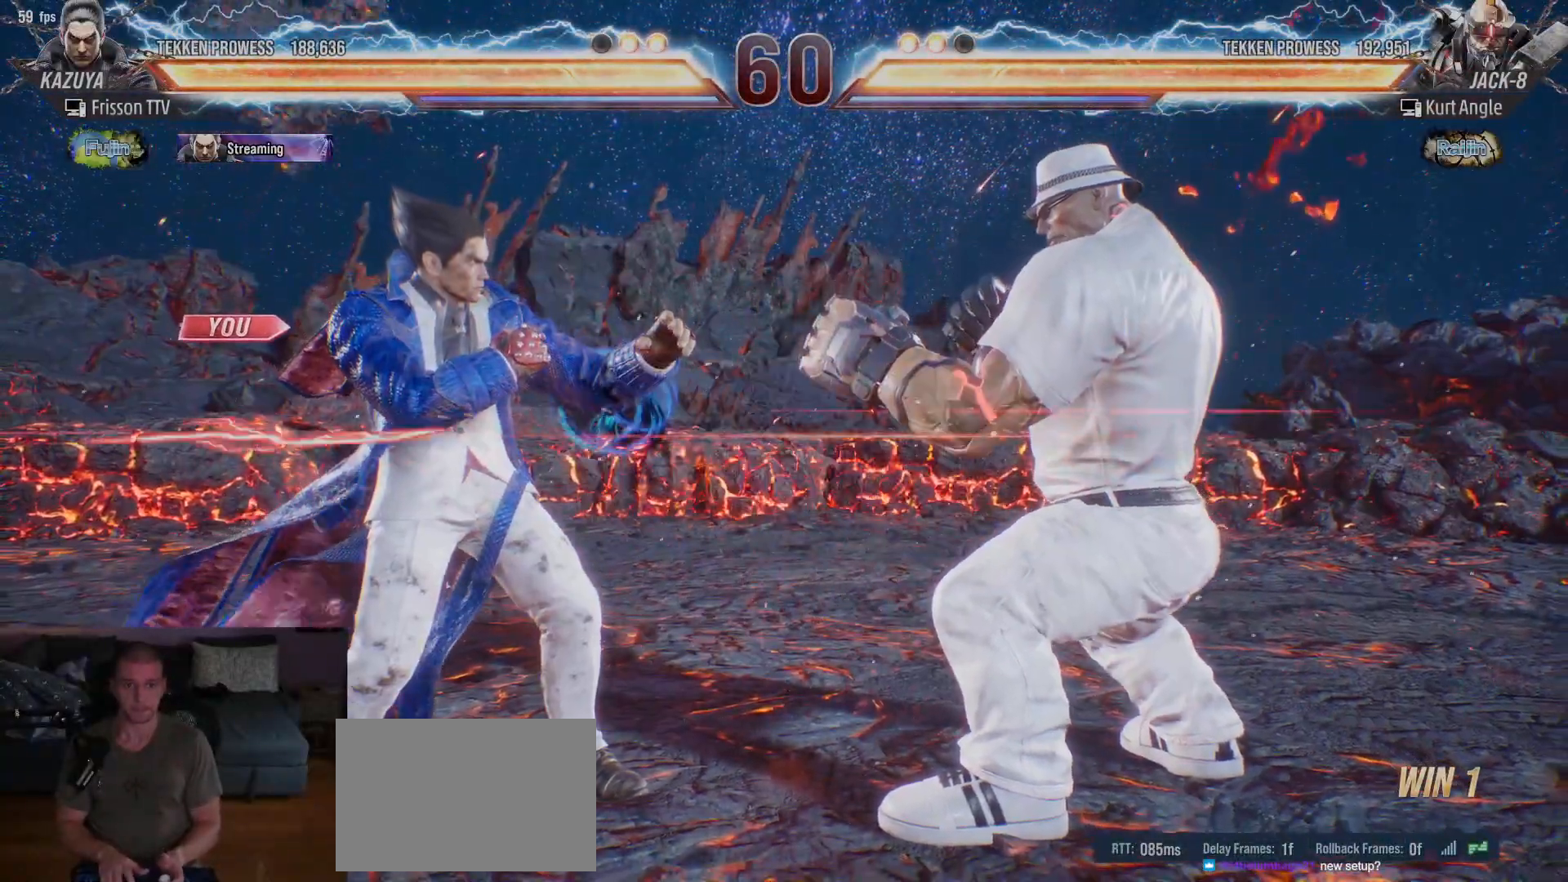
{"buttons": [], "left_stick": "center", "events": [[17, "SQUARE", "down"], [83, "TRIANGLE", "down"], [100, "SQUARE", "up"], [150, "TRIANGLE", "up"], [183, "CROSS", "down"], [233, "CIRCLE", "down"], [267, "CROSS", "up"], [317, "CROSS", "down"], [333, "CIRCLE", "up"], [383, "CIRCLE", "down"], [383, "CROSS", "up"], [450, "CIRCLE", "up"]]}
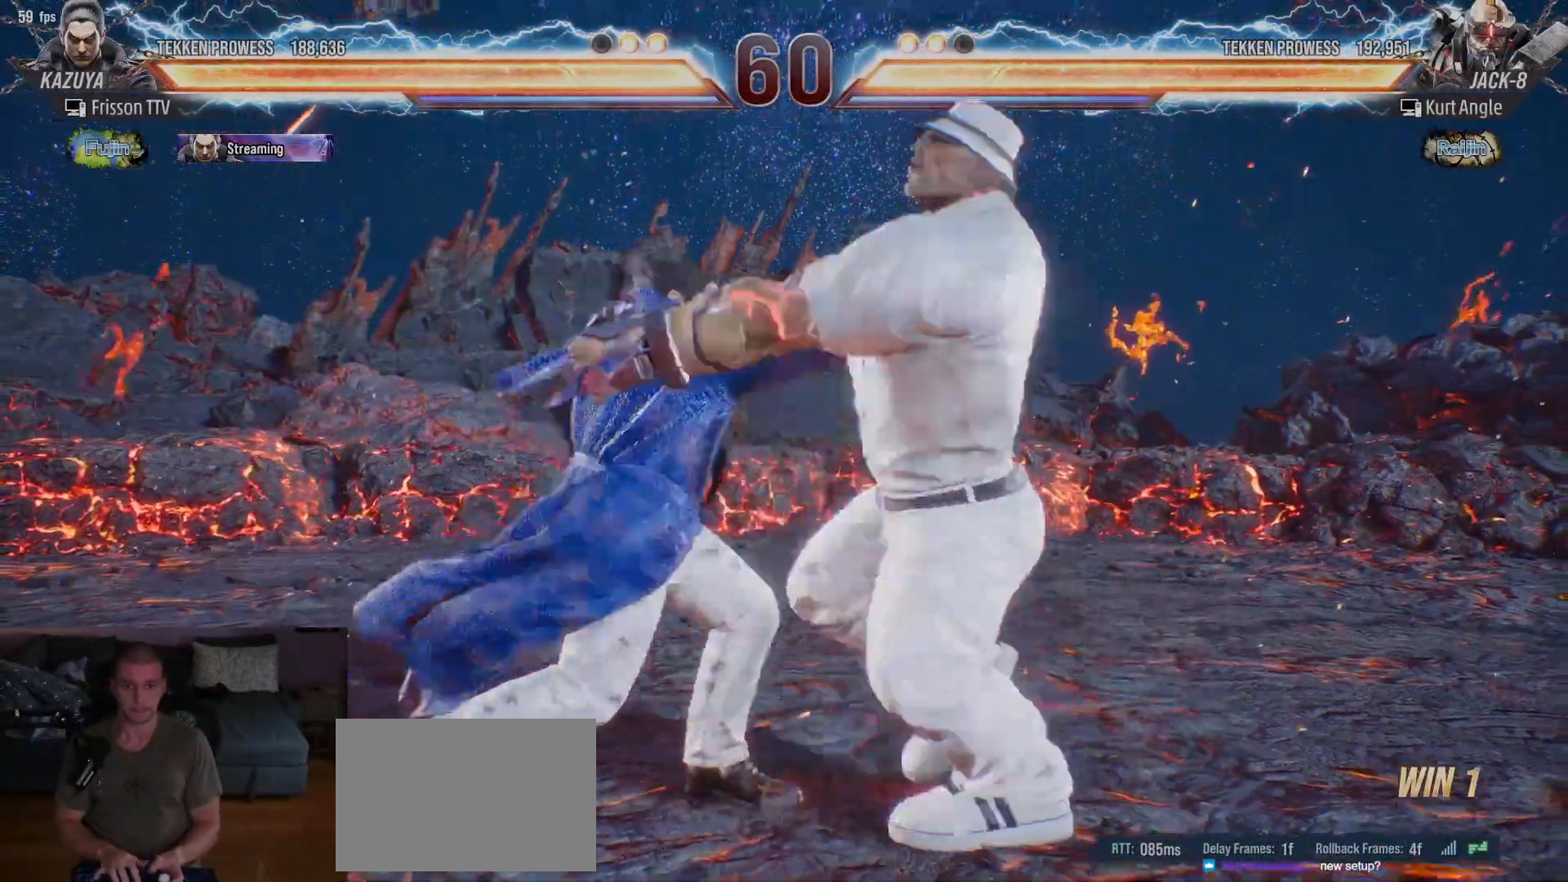
{"buttons": [], "left_stick": "center", "events": [[17, "left_stick", "left"], [400, "left_stick", "center"]]}
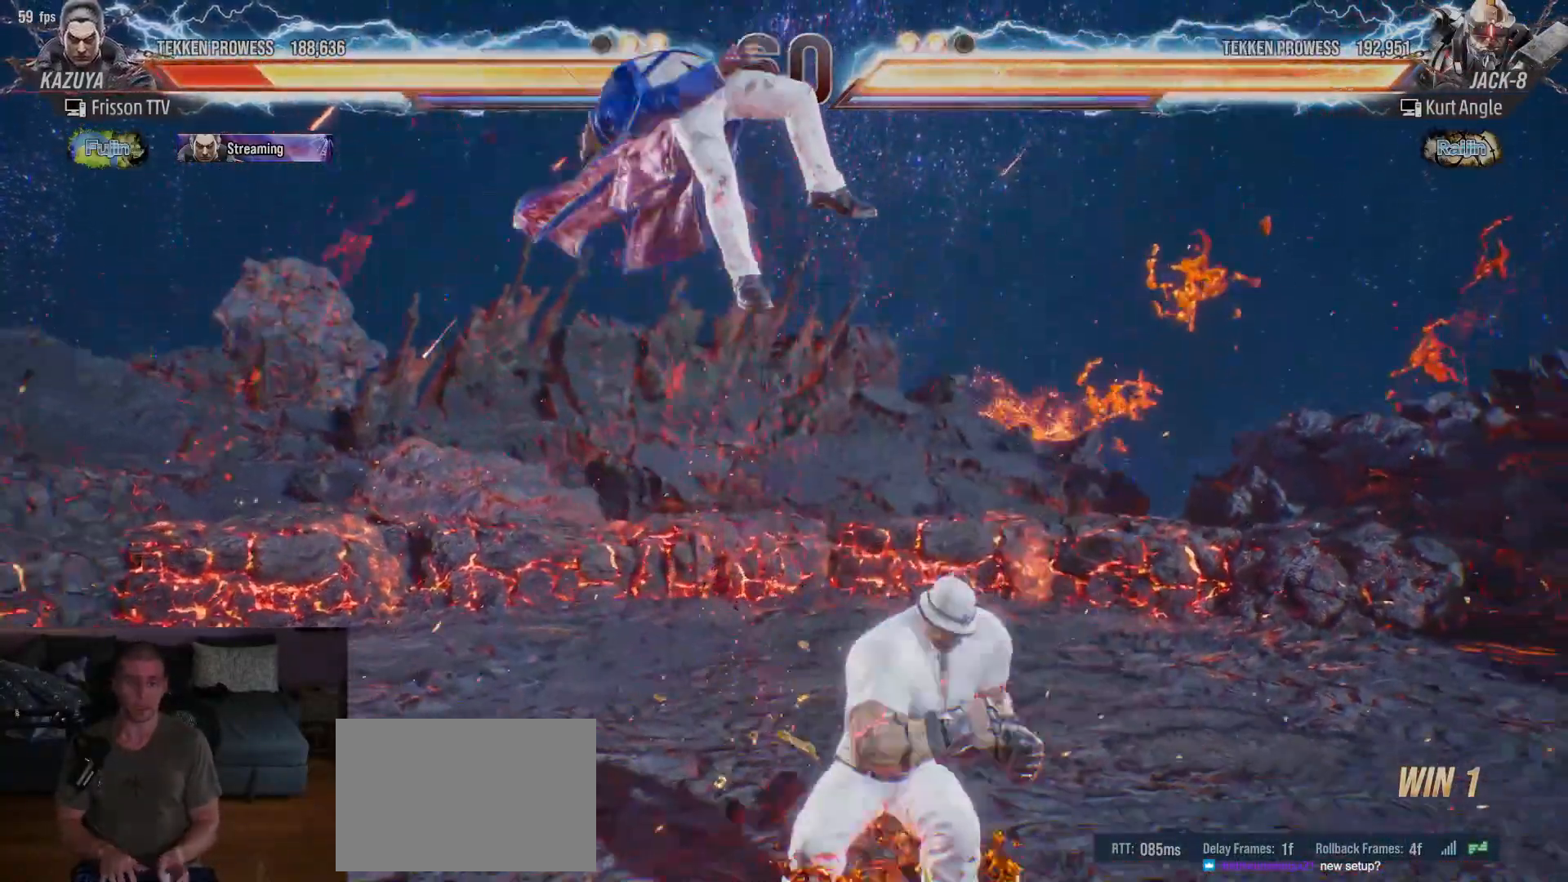
{"buttons": ["SQUARE", "TRIANGLE"], "left_stick": "center", "events": [[33, "TRIANGLE", "down"], [33, "left_stick", "up"], [83, "TRIANGLE", "up"], [100, "SQUARE", "down"], [150, "SQUARE", "up"], [150, "TRIANGLE", "down"], [217, "TRIANGLE", "up"], [233, "SQUARE", "down"], [267, "TRIANGLE", "down"], [300, "SQUARE", "up"], [350, "TRIANGLE", "up"], [400, "SQUARE", "down"], [400, "TRIANGLE", "down"], [433, "SQUARE", "up"], [450, "left_stick", "center"], [483, "SQUARE", "down"]]}
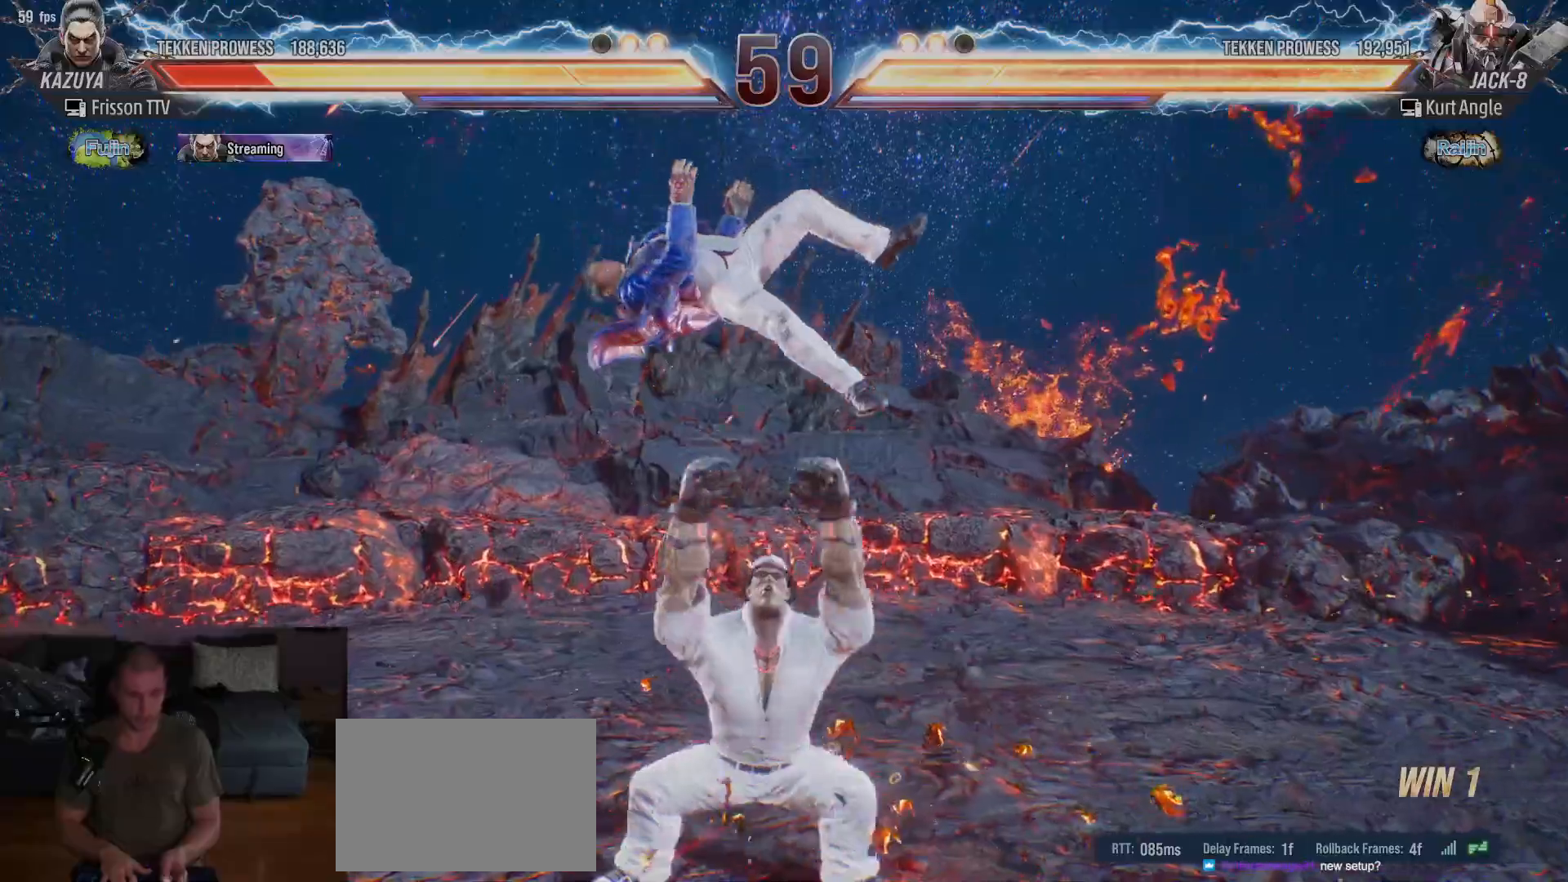
{"buttons": ["TRIANGLE"], "left_stick": "center", "events": [[17, "SQUARE", "up"], [83, "TRIANGLE", "up"], [100, "SQUARE", "down"], [150, "SQUARE", "up"], [150, "TRIANGLE", "down"], [150, "left_stick", "up"], [233, "TRIANGLE", "up"], [250, "SQUARE", "down"], [300, "TRIANGLE", "down"], [317, "SQUARE", "up"], [400, "SQUARE", "down"], [417, "TRIANGLE", "up"], [467, "left_stick", "center"], [500, "SQUARE", "up"], [500, "TRIANGLE", "down"]]}
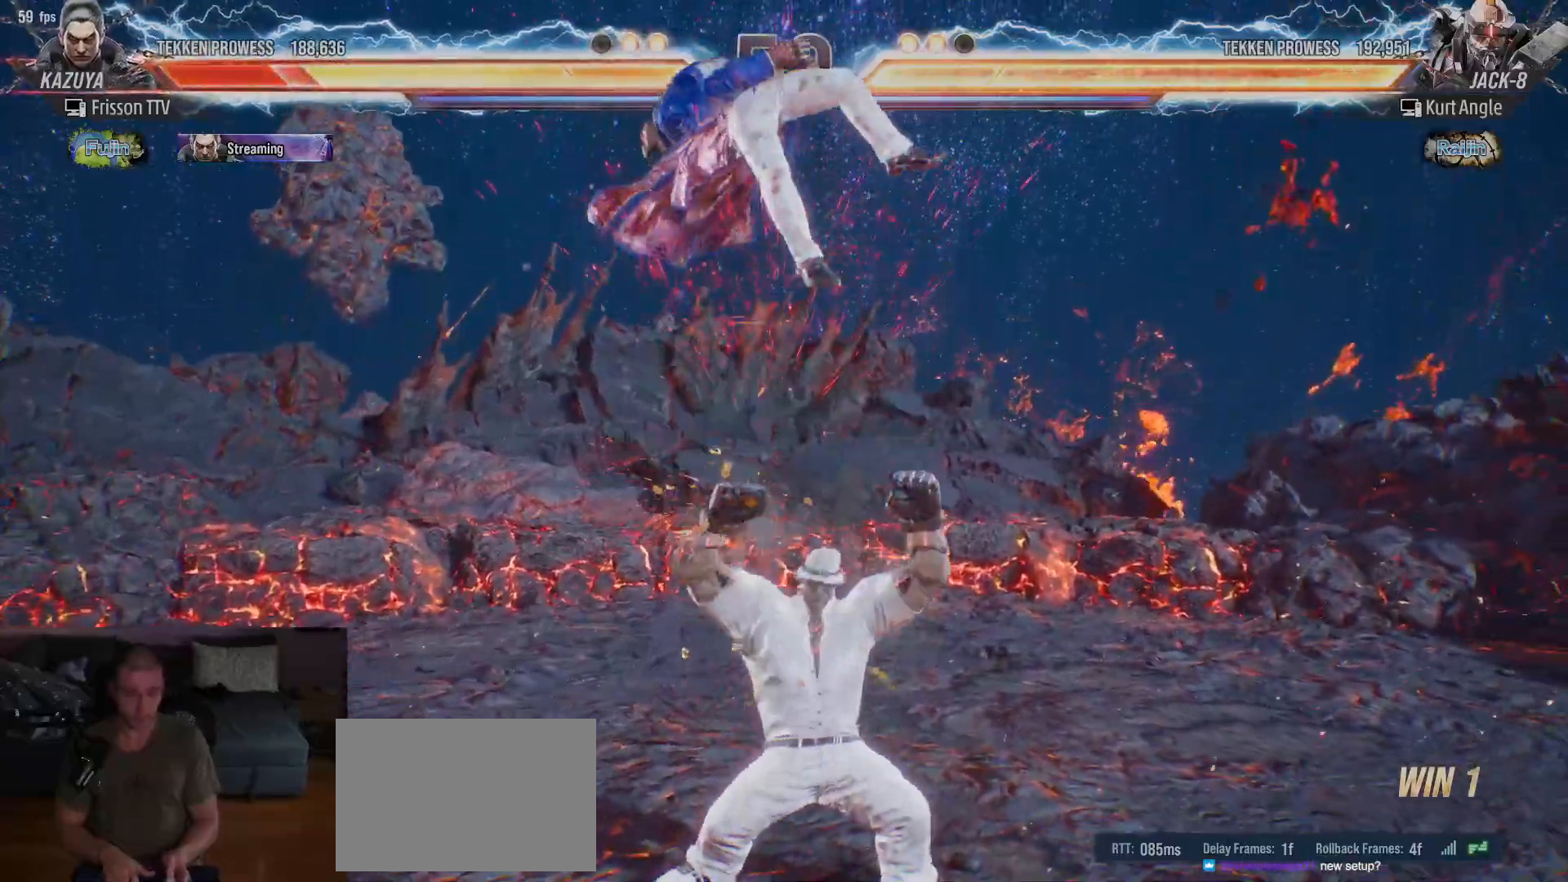
{"buttons": [], "left_stick": "up", "events": [[67, "TRIANGLE", "up"], [83, "SQUARE", "down"], [133, "left_stick", "up"], [167, "SQUARE", "up"], [183, "TRIANGLE", "down"], [233, "TRIANGLE", "up"], [250, "SQUARE", "down"], [333, "SQUARE", "up"], [333, "TRIANGLE", "down"], [400, "TRIANGLE", "up"], [433, "SQUARE", "down"], [500, "SQUARE", "up"]]}
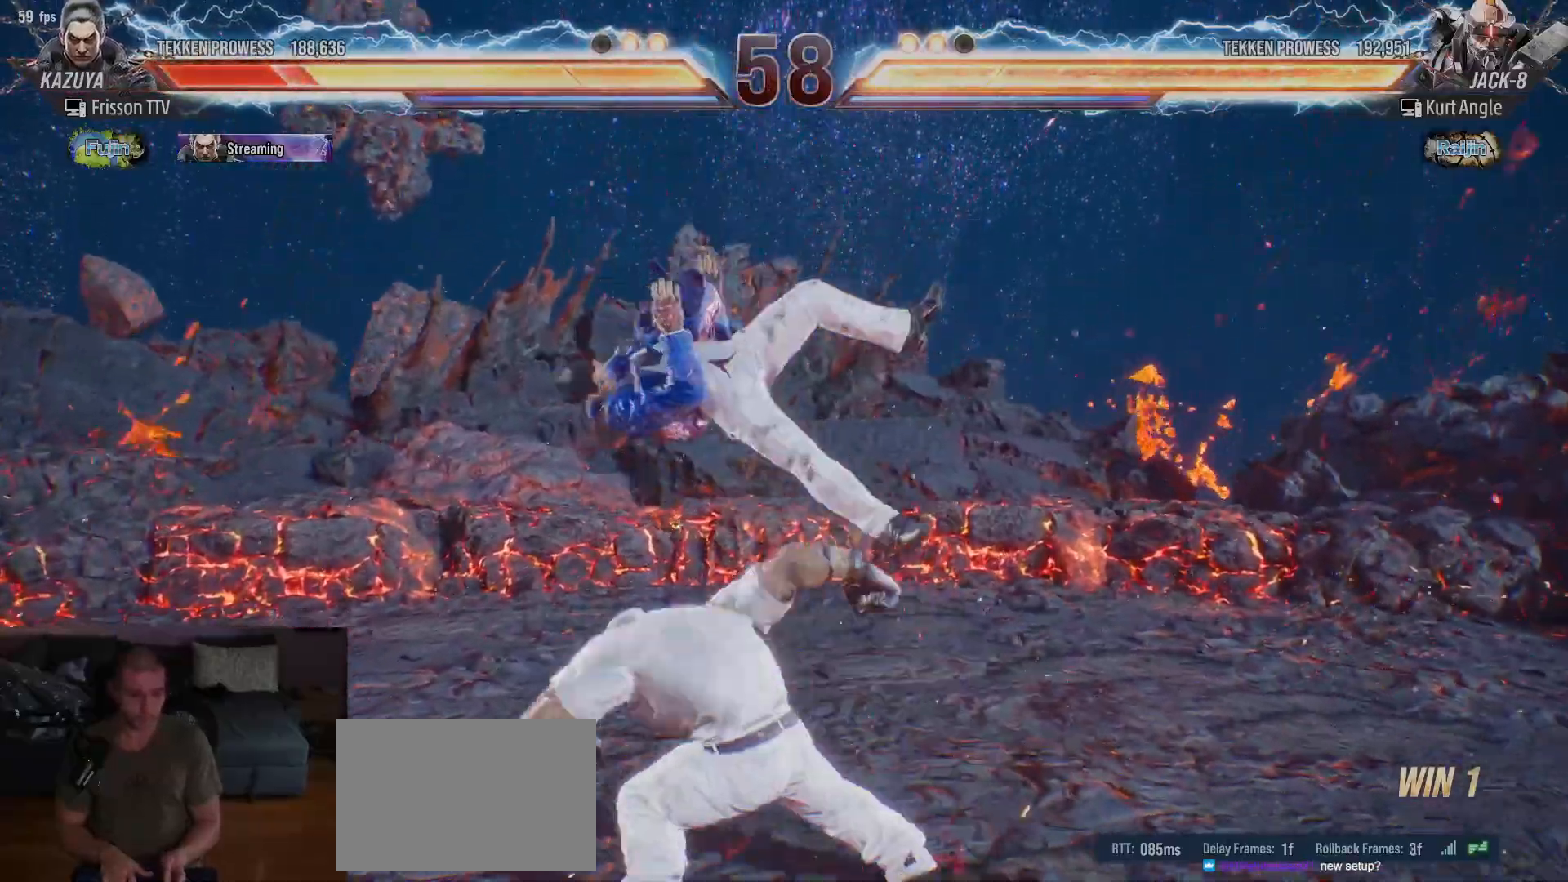
{"buttons": [], "left_stick": "up", "events": [[17, "TRIANGLE", "down"], [33, "left_stick", "center"], [100, "TRIANGLE", "up"], [133, "SQUARE", "down"], [200, "SQUARE", "up"], [217, "TRIANGLE", "down"], [250, "left_stick", "up"], [300, "TRIANGLE", "up"], [333, "SQUARE", "down"], [383, "SQUARE", "up"], [433, "TRIANGLE", "down"], [483, "TRIANGLE", "up"]]}
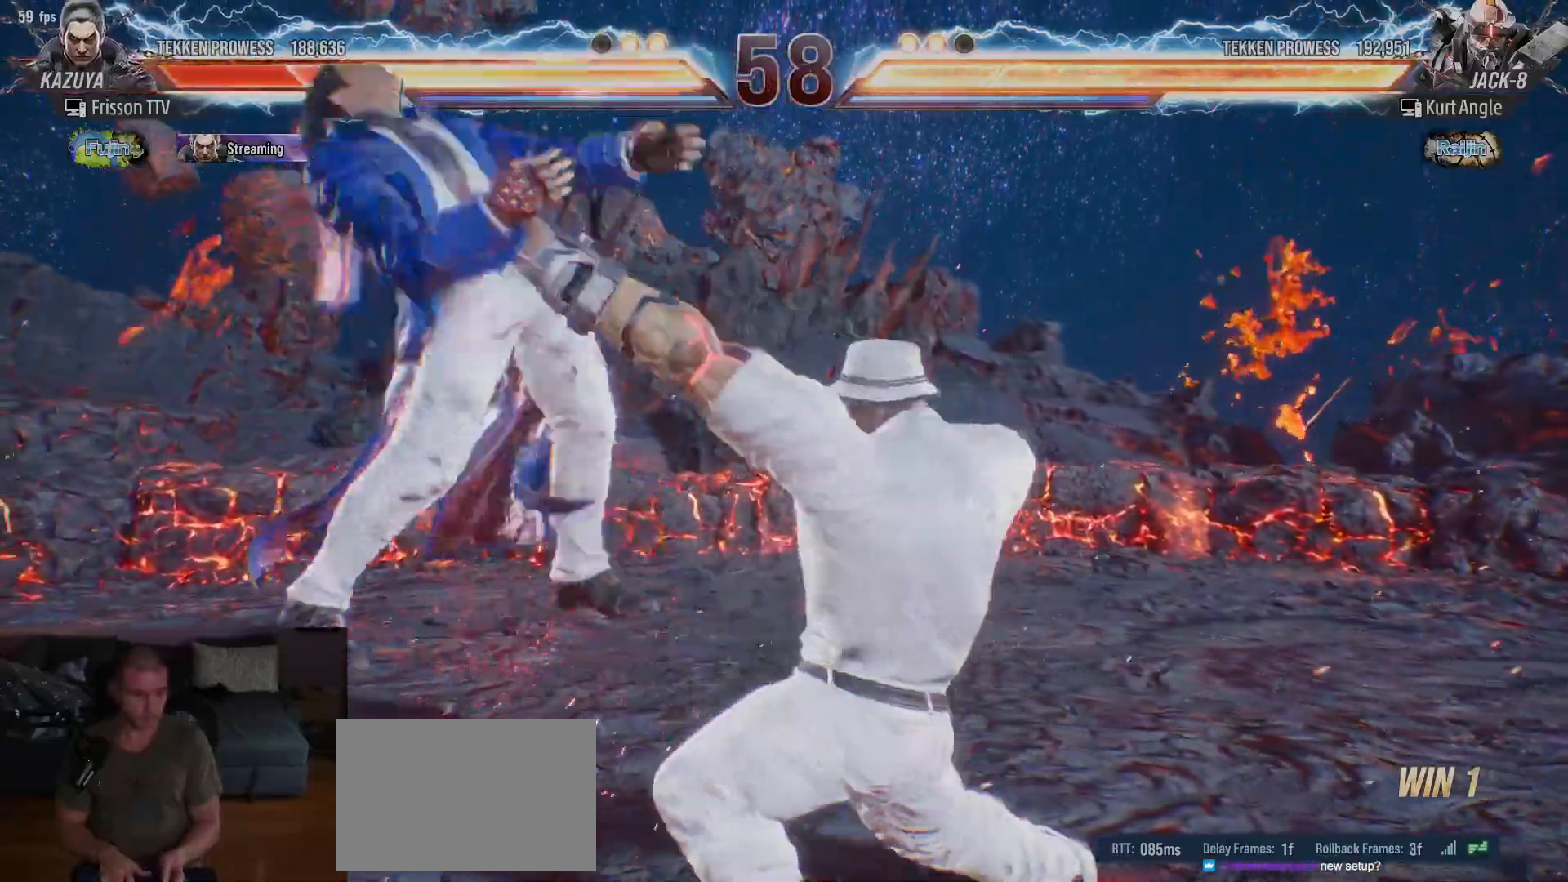
{"buttons": ["TRIANGLE"], "left_stick": "up", "events": [[17, "SQUARE", "down"], [100, "SQUARE", "up"], [117, "TRIANGLE", "down"], [167, "left_stick", "center"], [183, "TRIANGLE", "up"], [200, "SQUARE", "down"], [283, "SQUARE", "up"], [333, "TRIANGLE", "down"], [383, "TRIANGLE", "up"], [400, "SQUARE", "down"], [450, "SQUARE", "up"], [450, "left_stick", "up"], [483, "TRIANGLE", "down"]]}